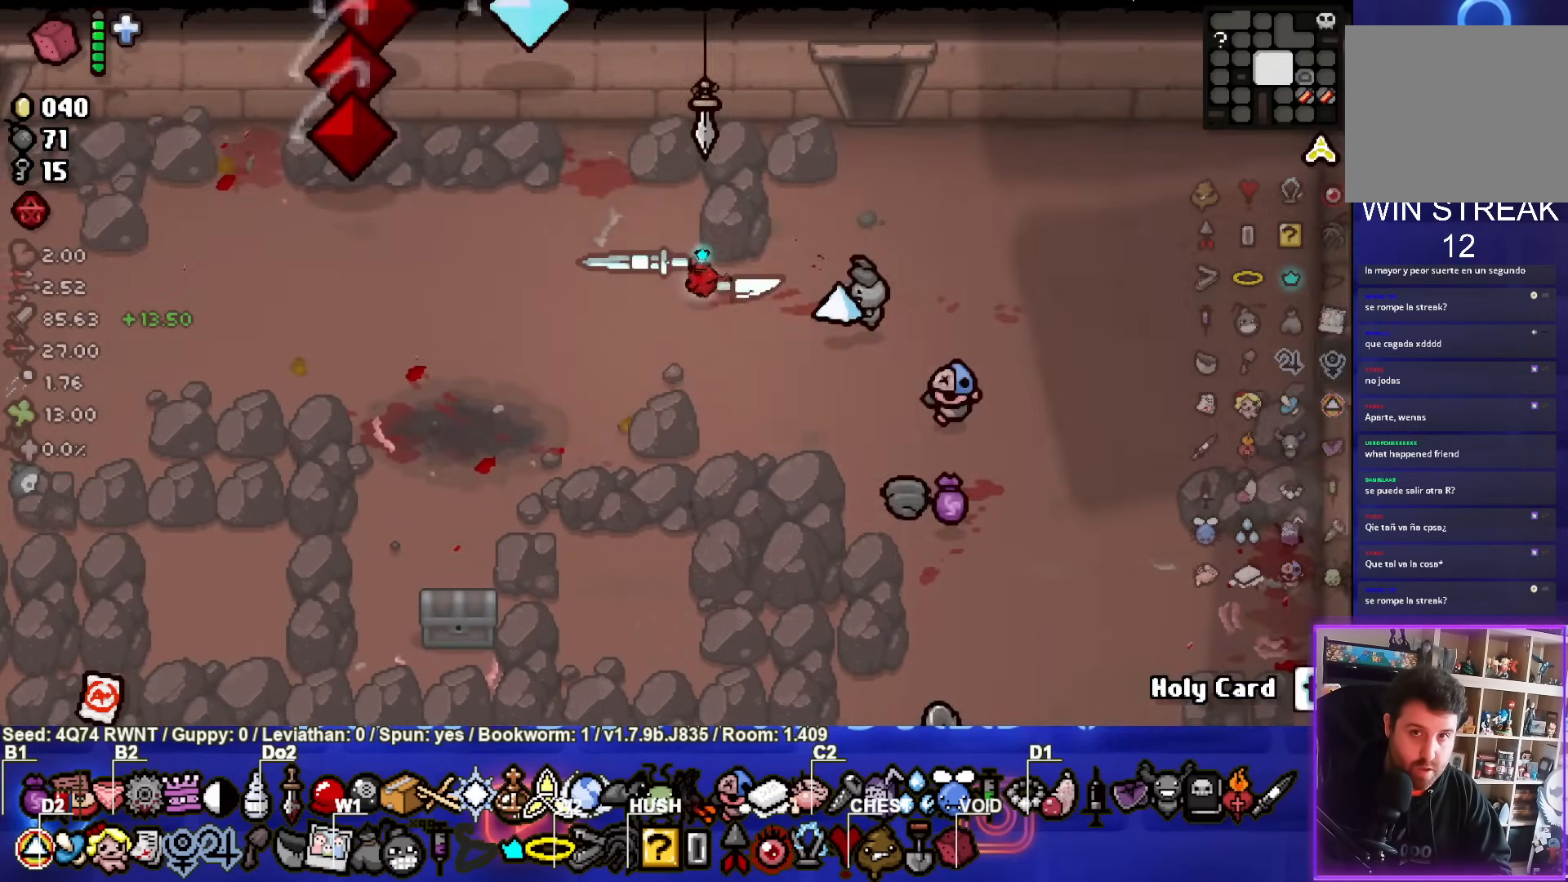
Gameplay with a controller (PlayStation layout); each line is a JSON object with the inputs held at the frame after it. "events" lists button and stick changes between this image and that frame as [ms after this image, input, new state], when the widget could be followed in between. Not read: right_stick.
{"buttons": [], "left_stick": "left", "events": []}
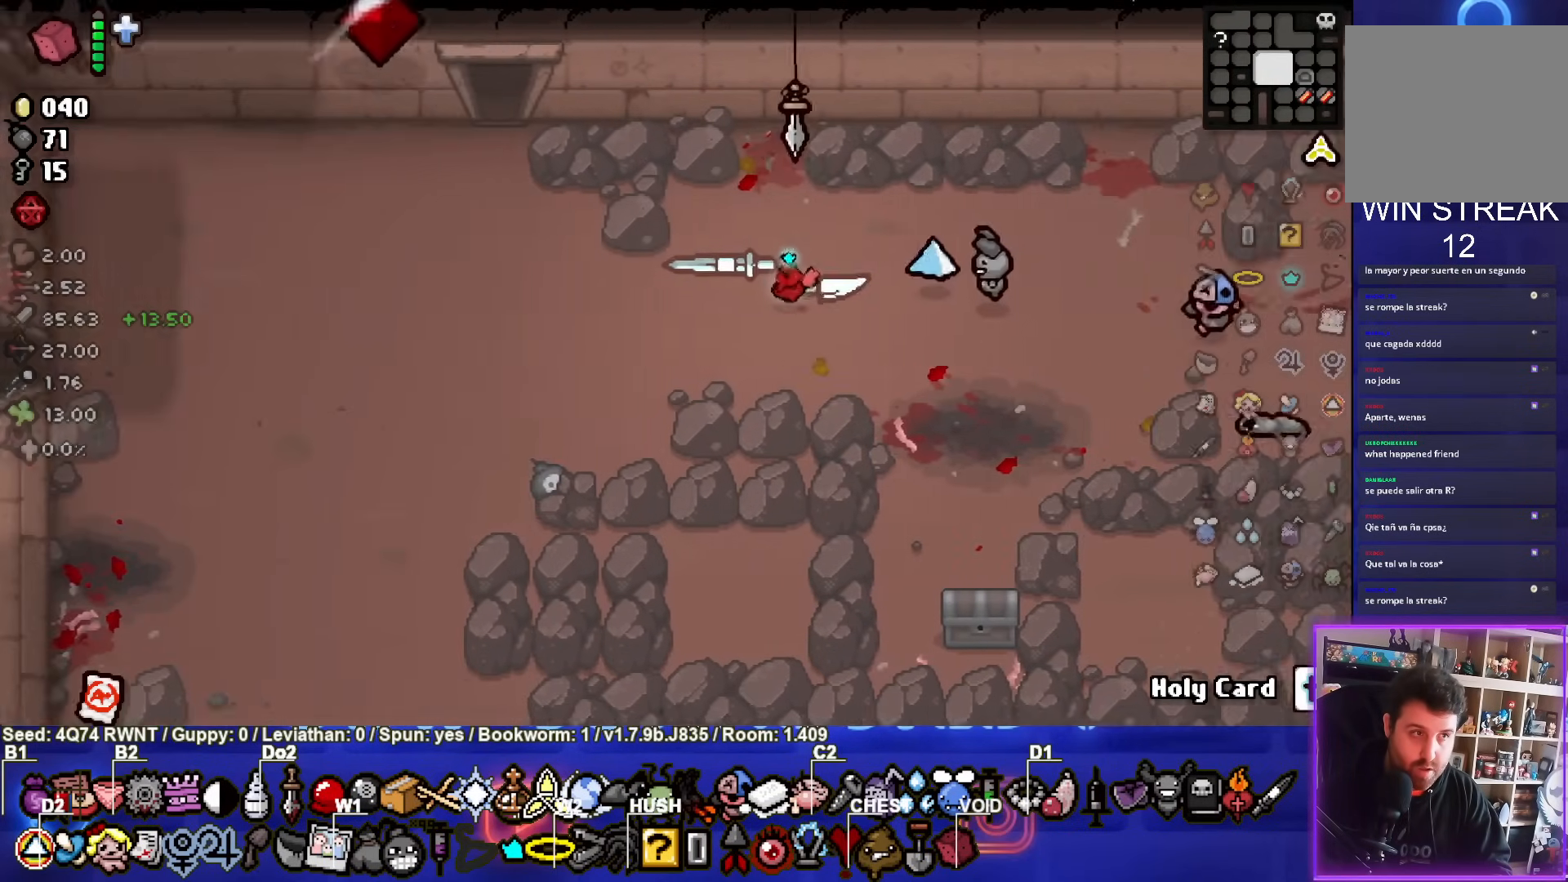
{"buttons": [], "left_stick": "left", "events": []}
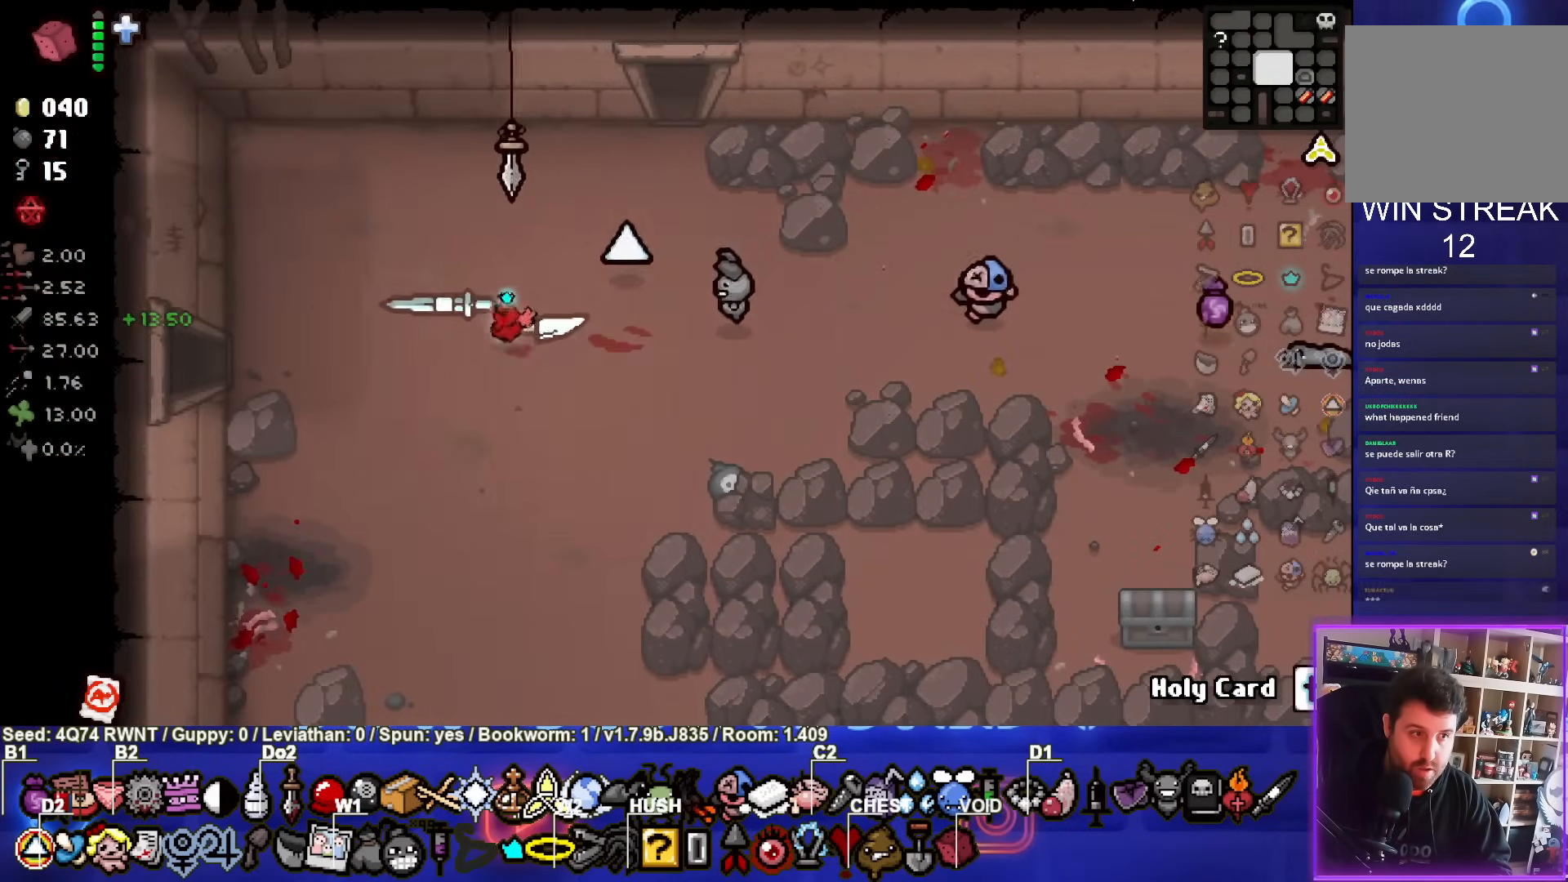
{"buttons": [], "left_stick": "left", "events": []}
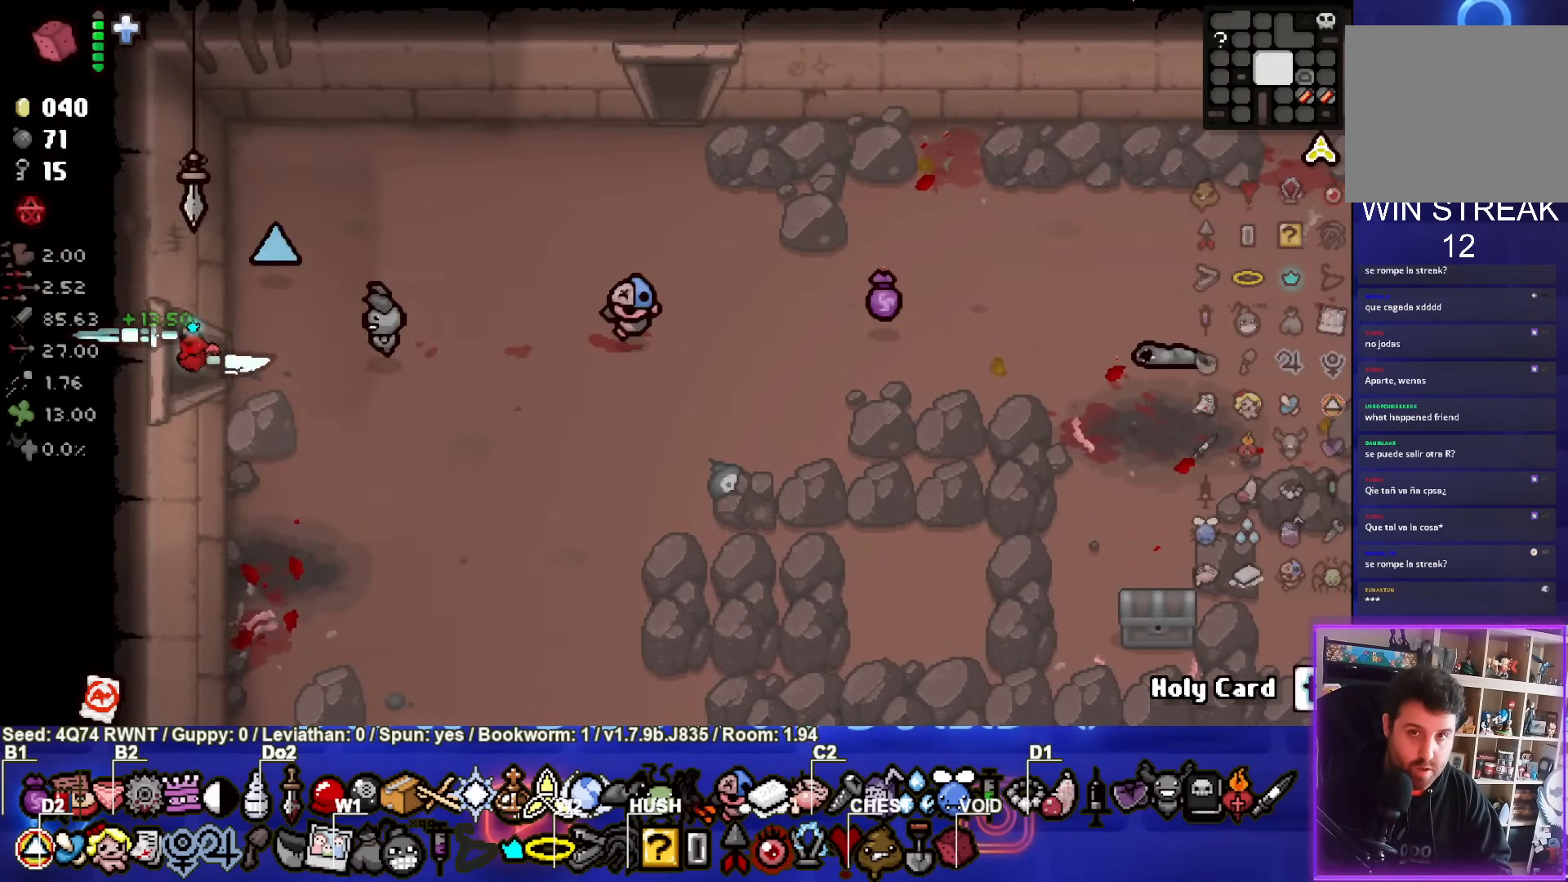
{"buttons": [], "left_stick": "center", "events": [[200, "left_stick", "center"]]}
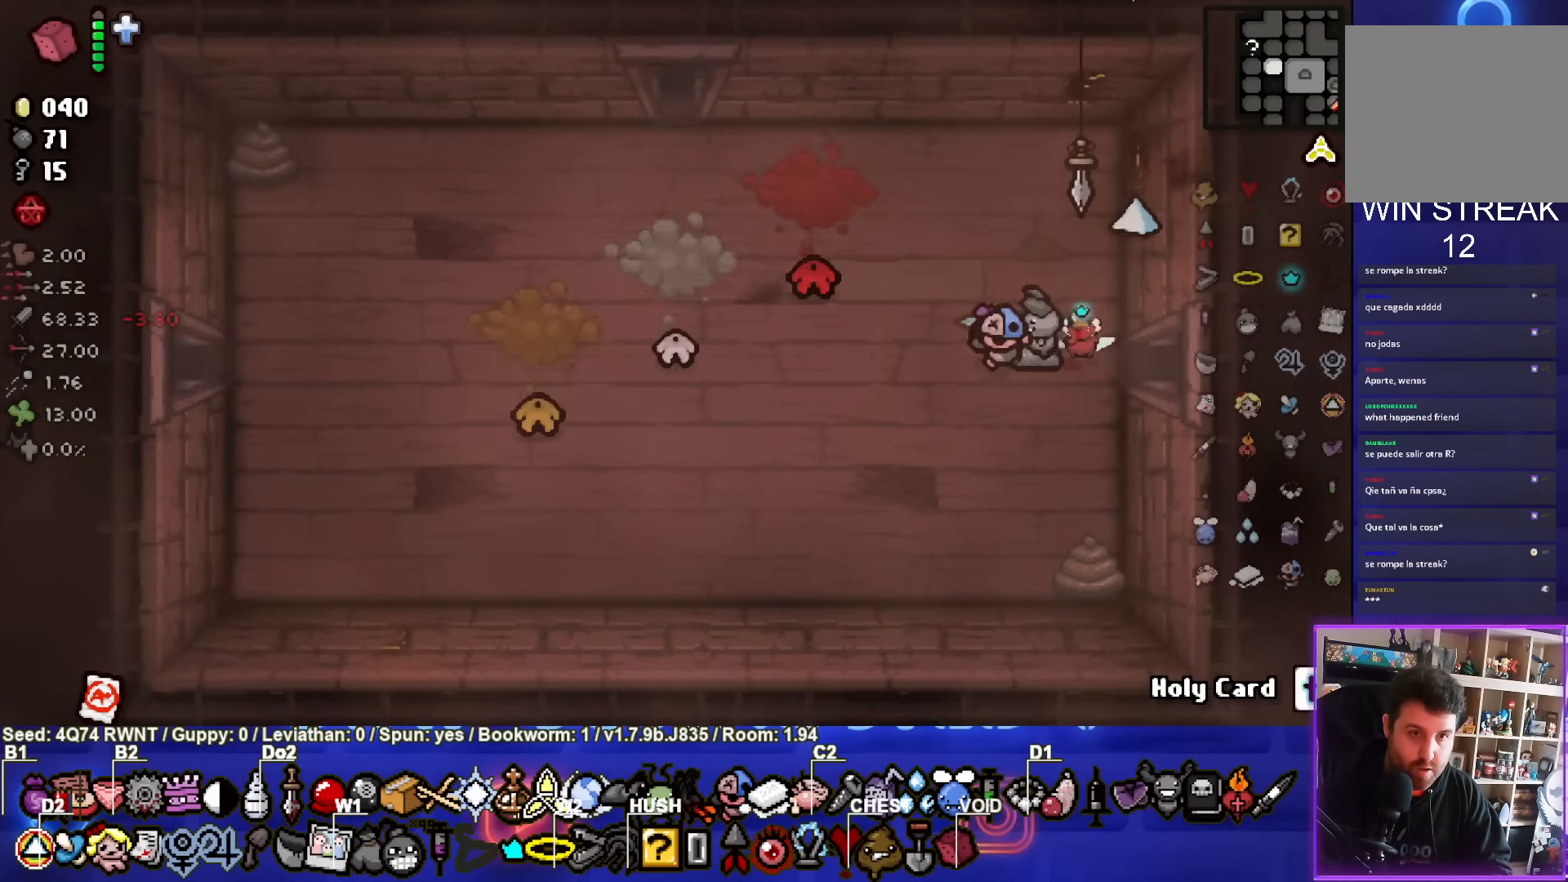
{"buttons": [], "left_stick": "up-right", "events": [[100, "SQUARE", "down"], [100, "left_stick", "down-left"], [367, "left_stick", "center"], [433, "left_stick", "up-right"], [500, "SQUARE", "up"]]}
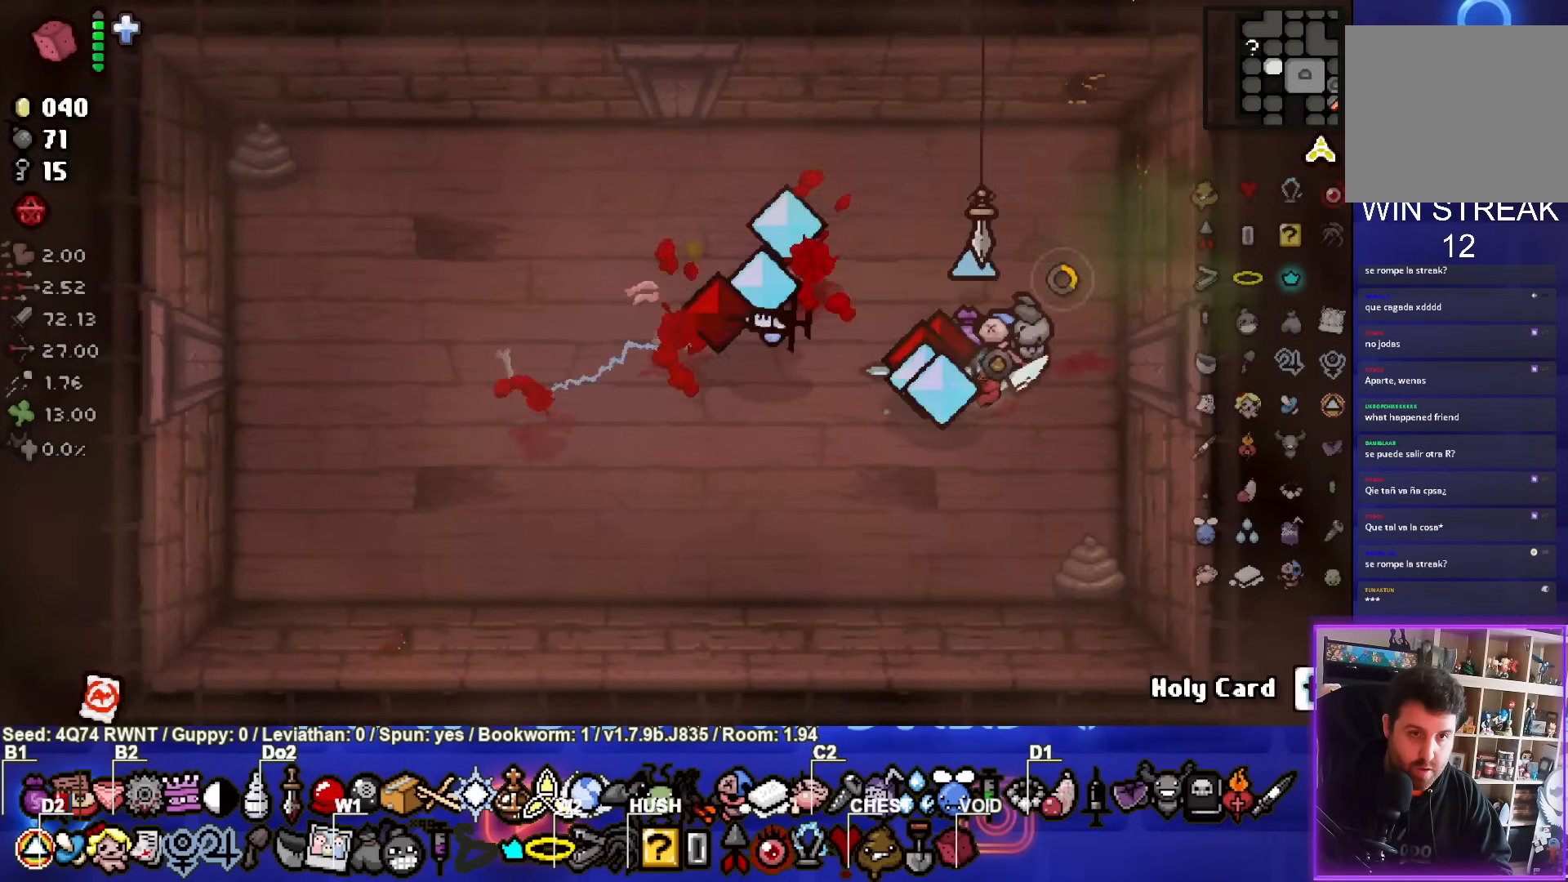
{"buttons": [], "left_stick": "up", "events": [[133, "left_stick", "center"], [350, "left_stick", "up"]]}
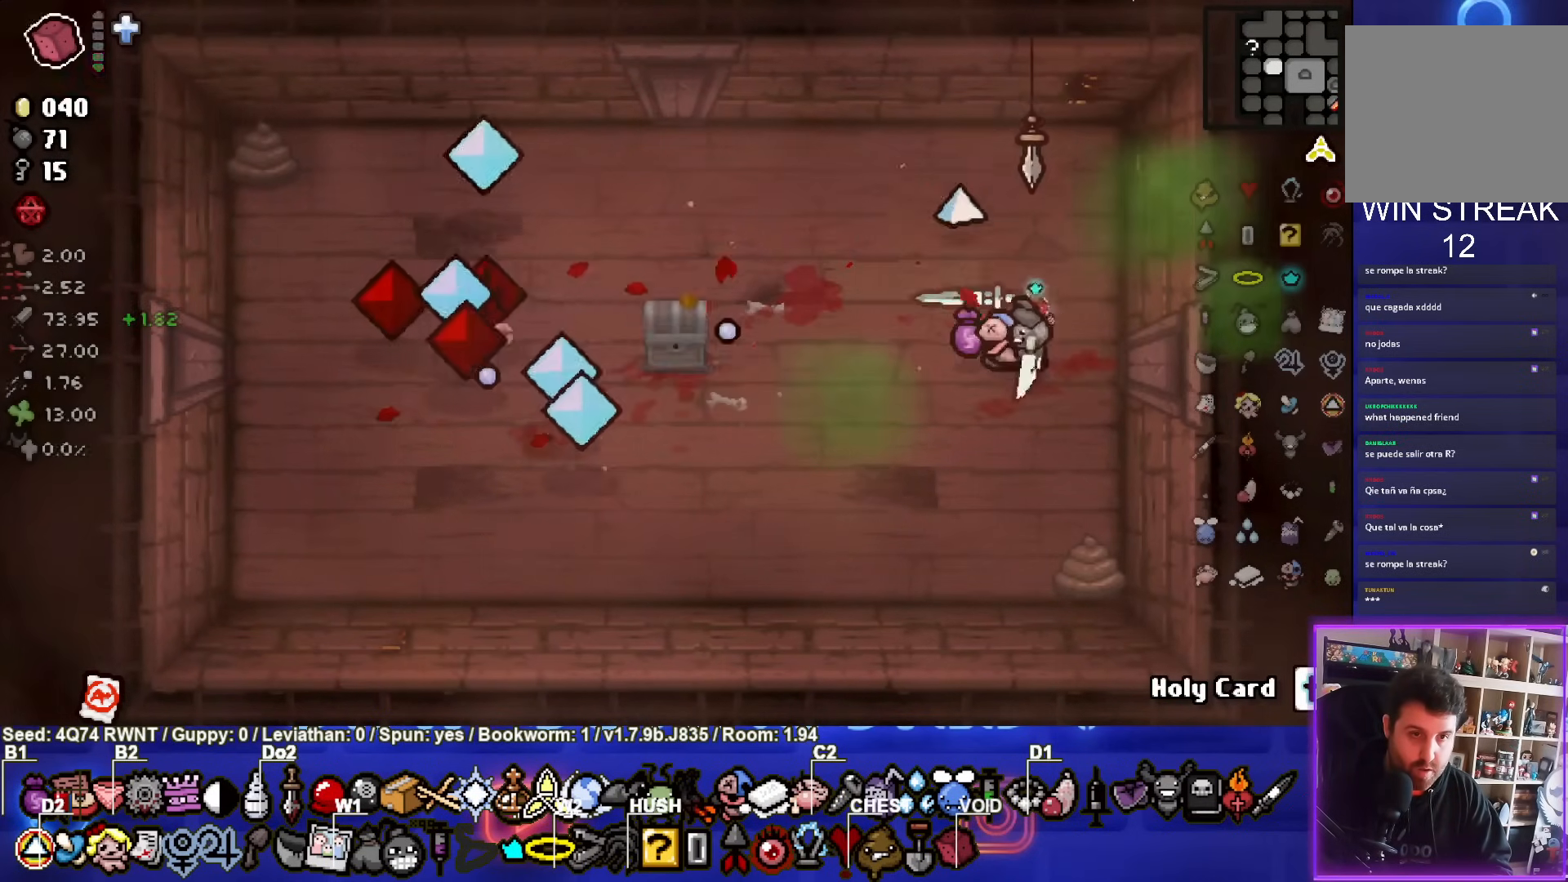
{"buttons": [], "left_stick": "left", "events": [[17, "left_stick", "center"], [233, "left_stick", "left"]]}
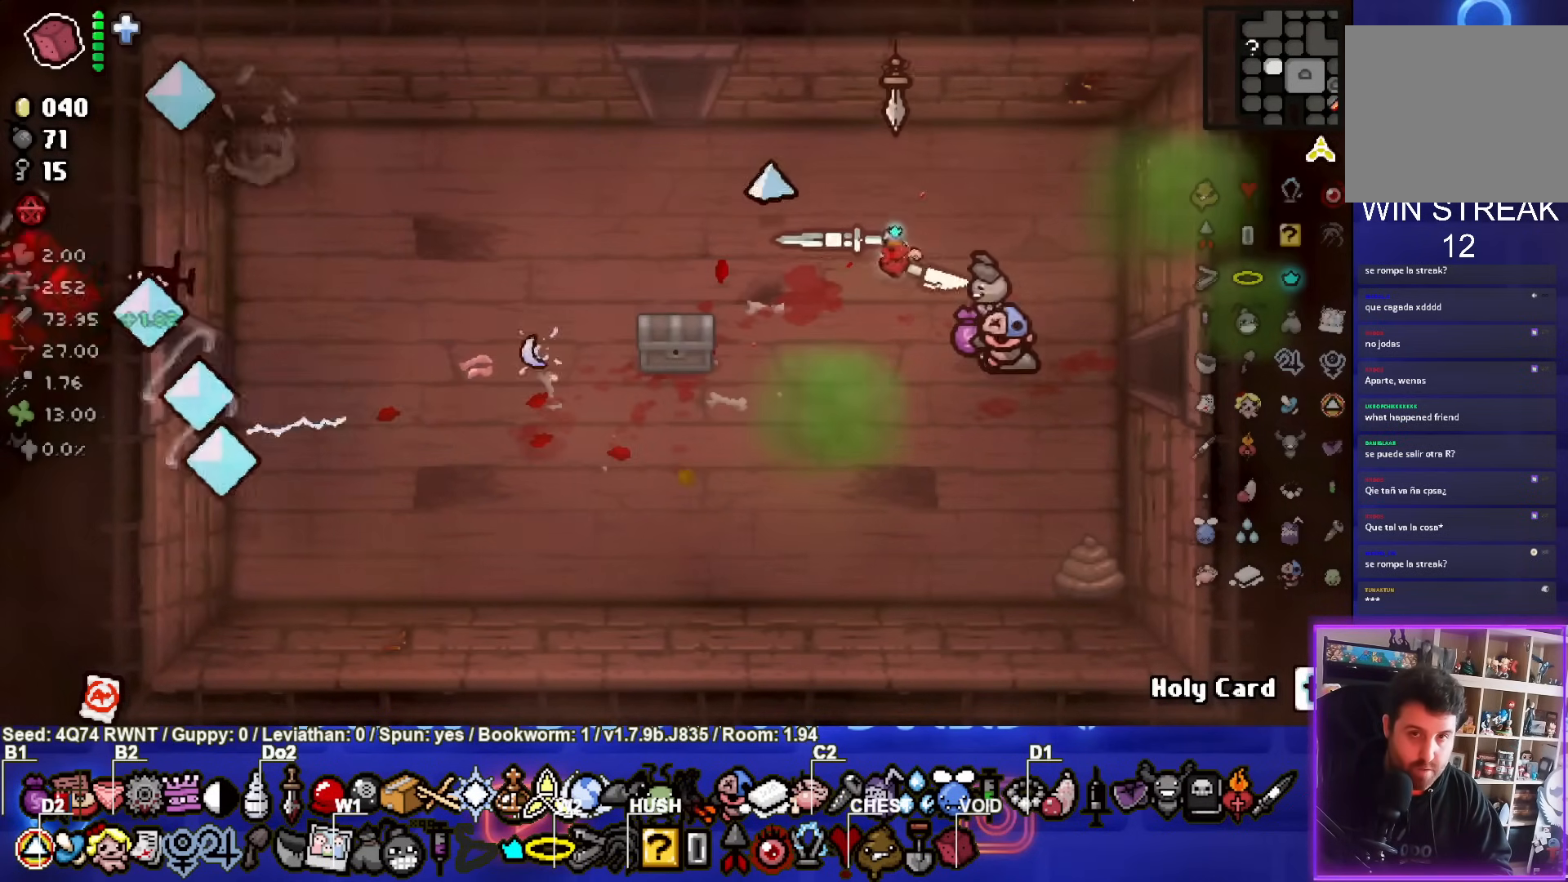
{"buttons": [], "left_stick": "up-left", "events": [[67, "left_stick", "center"], [317, "left_stick", "up-left"]]}
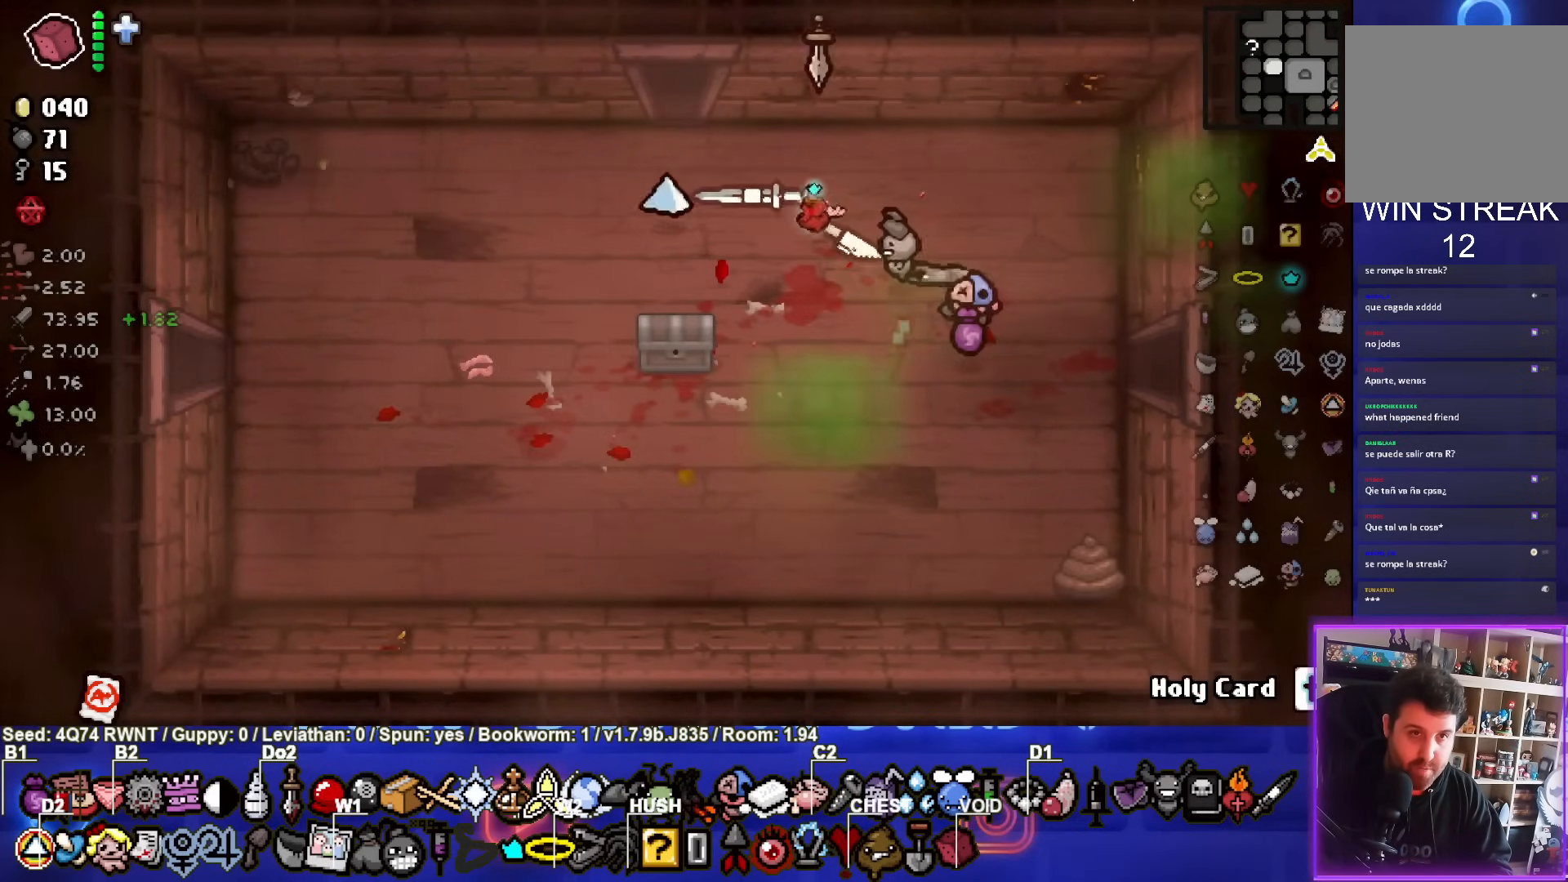
{"buttons": [], "left_stick": "center", "events": [[467, "left_stick", "center"]]}
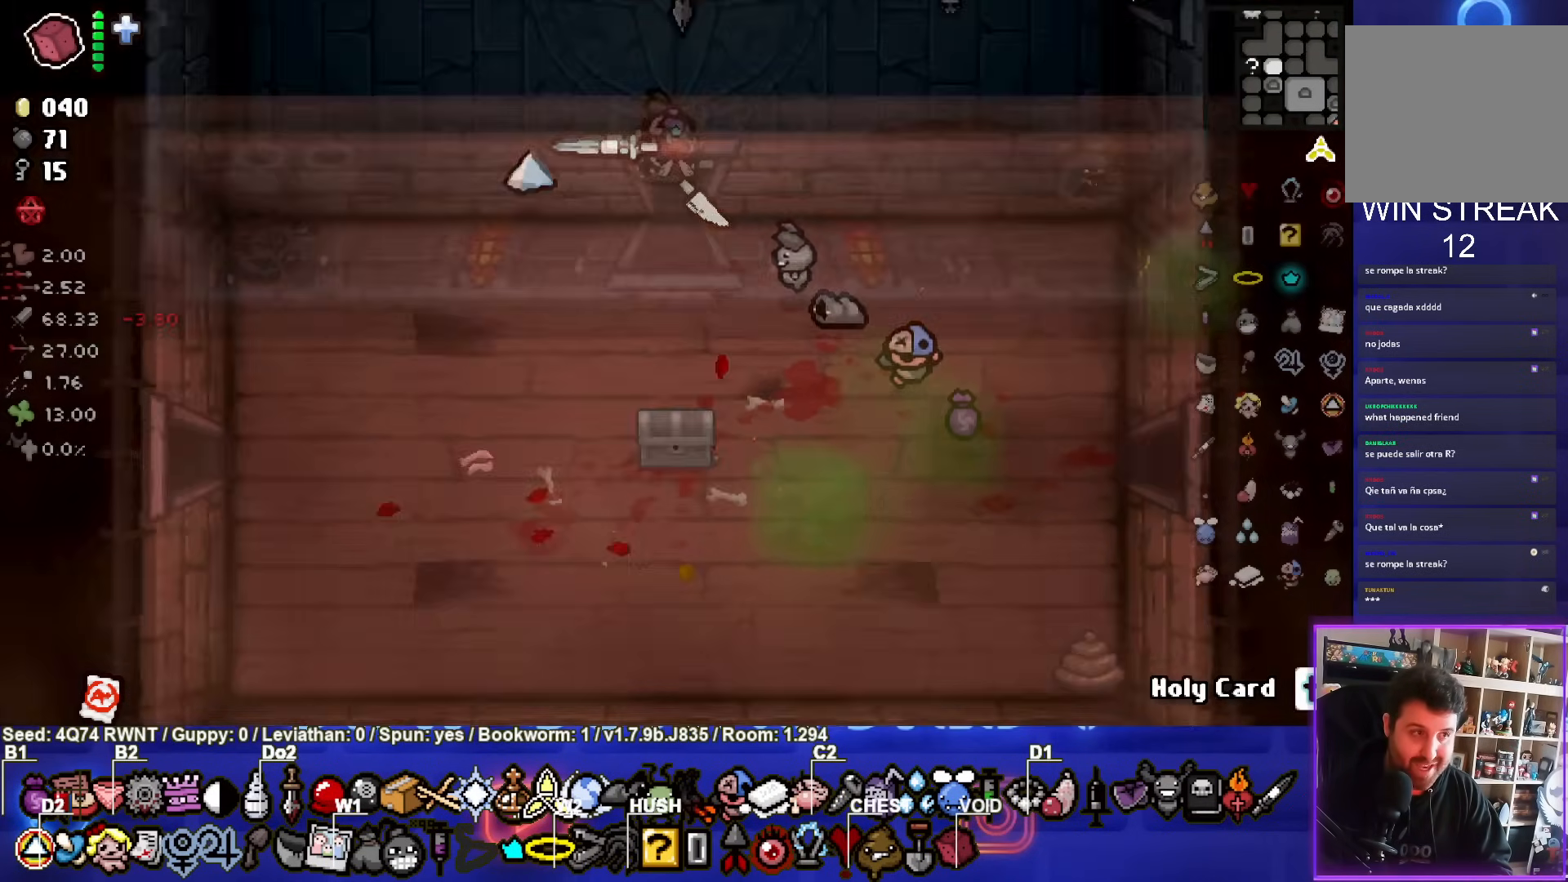
{"buttons": [], "left_stick": "left", "events": [[350, "left_stick", "left"]]}
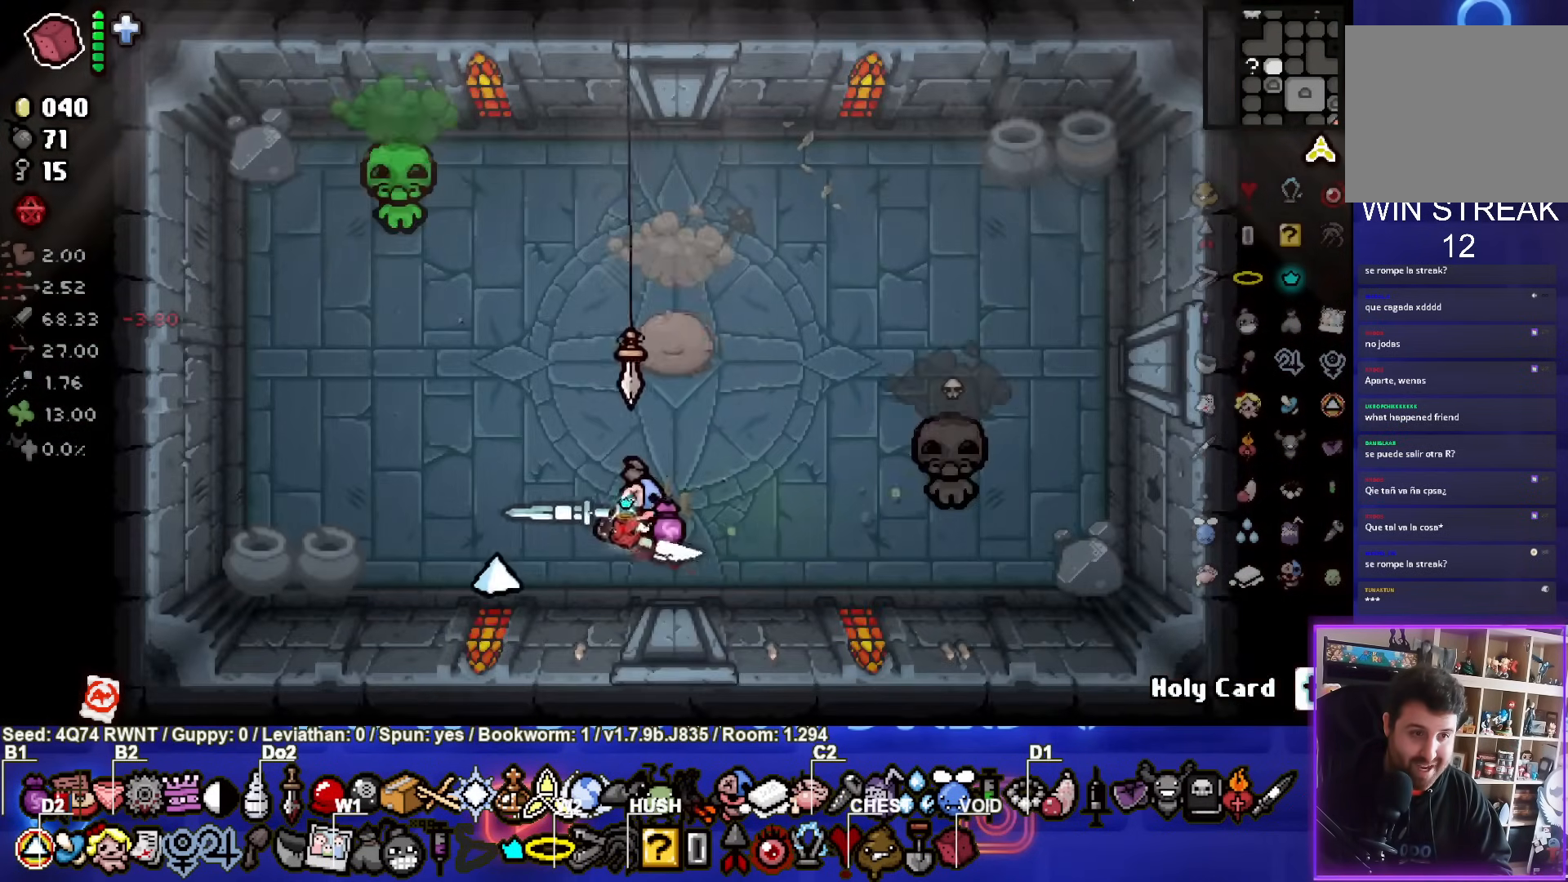
{"buttons": [], "left_stick": "up", "events": [[33, "left_stick", "up-left"], [250, "left_stick", "center"], [500, "left_stick", "up"]]}
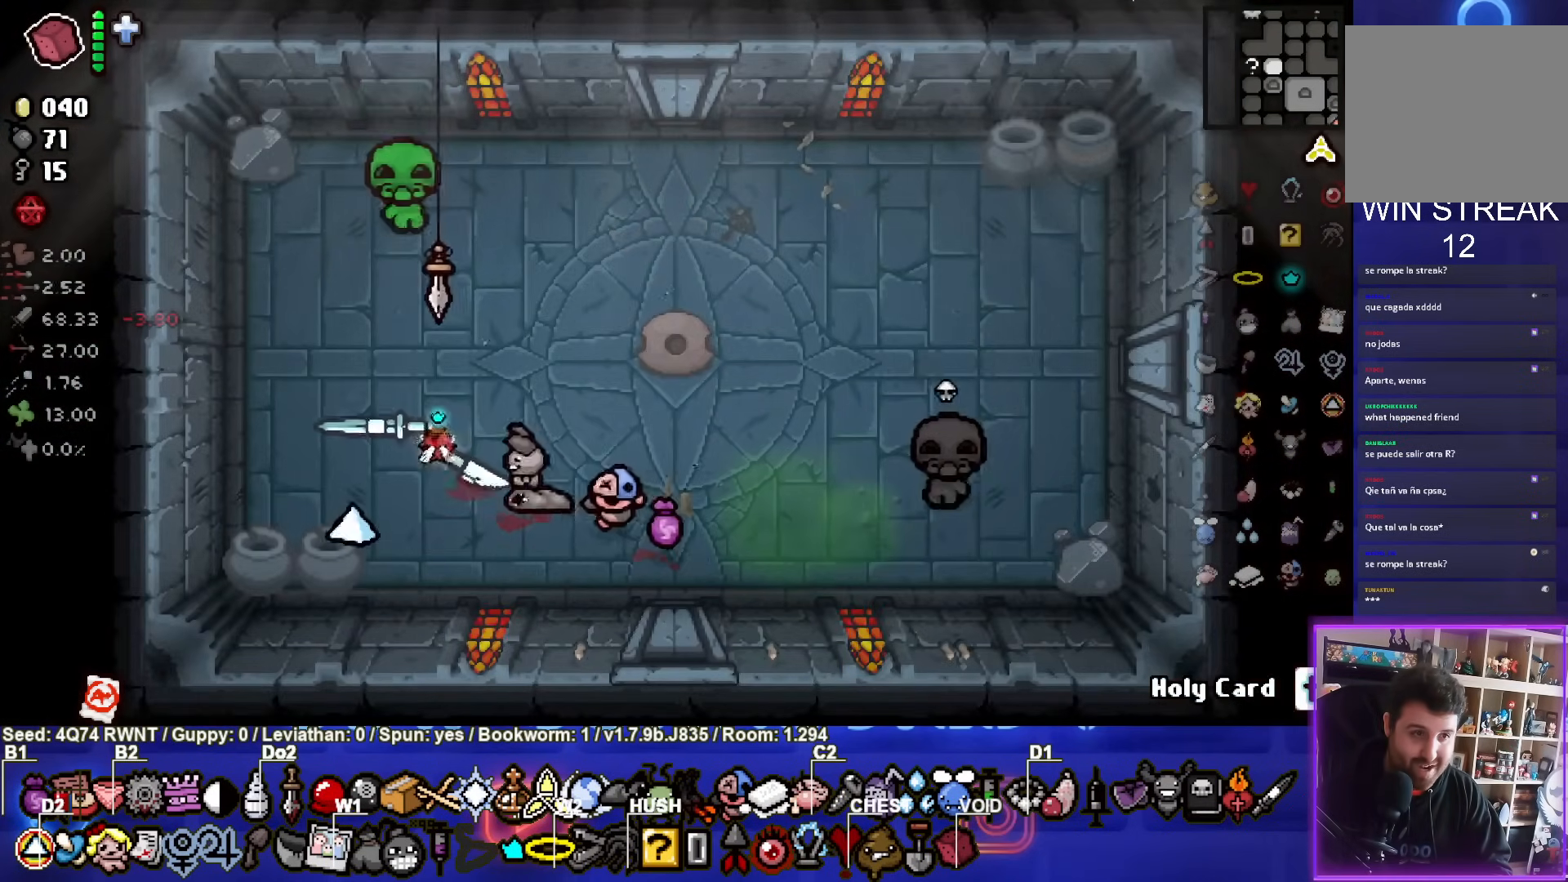
{"buttons": ["TRIANGLE"], "left_stick": "center", "events": [[17, "TRIANGLE", "down"], [200, "left_stick", "center"], [250, "left_stick", "down"], [400, "left_stick", "center"]]}
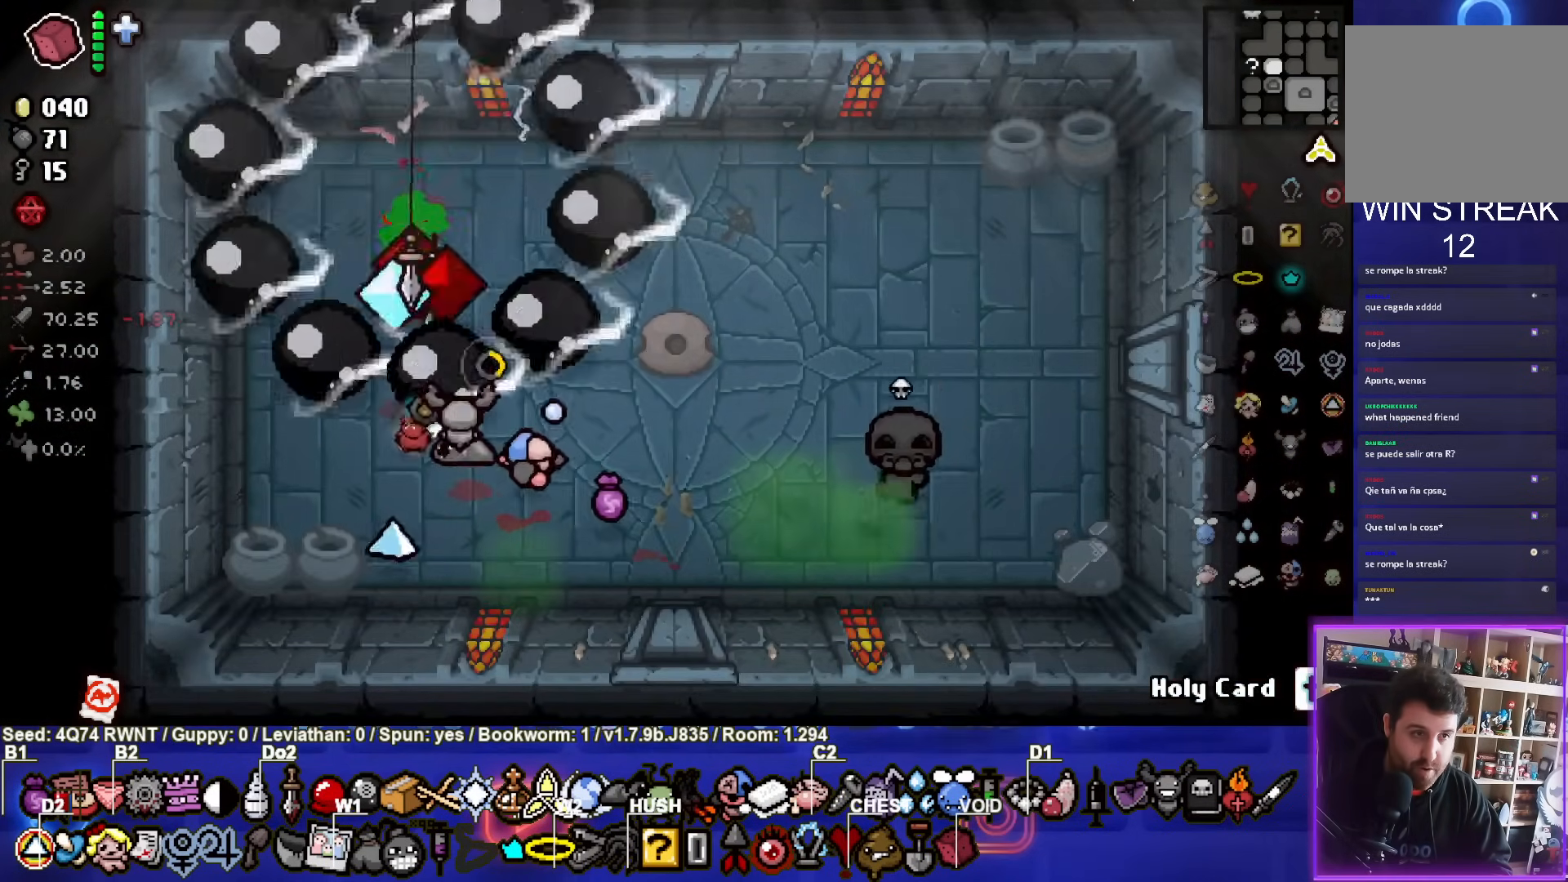
{"buttons": ["CIRCLE"], "left_stick": "left", "events": [[33, "TRIANGLE", "up"], [50, "left_stick", "right"], [250, "CIRCLE", "down"], [300, "left_stick", "left"]]}
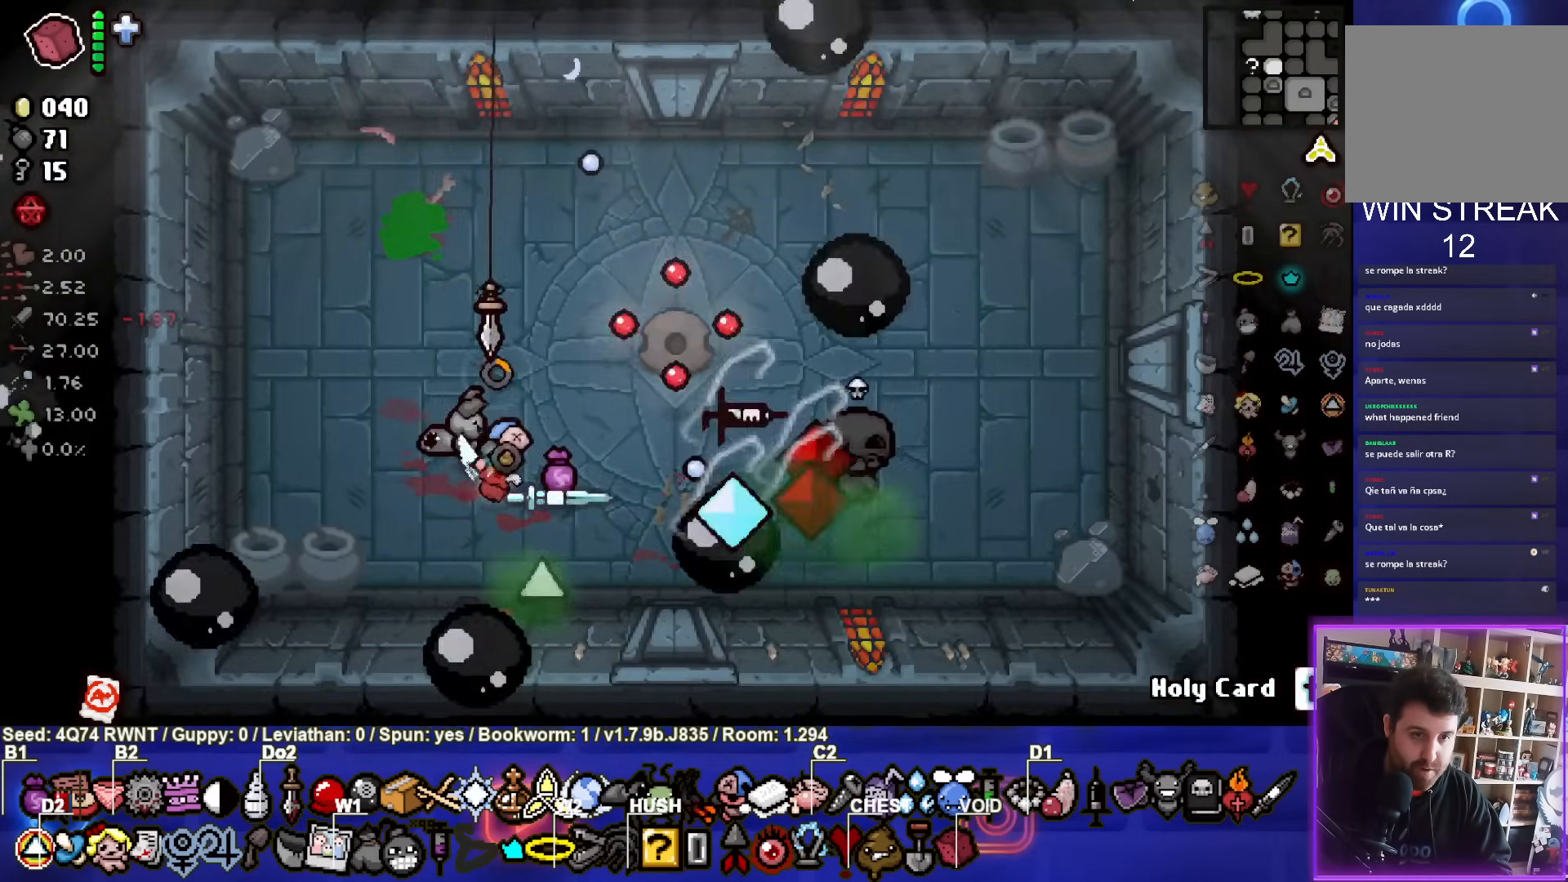
{"buttons": [], "left_stick": "up-left", "events": [[167, "left_stick", "up-left"], [300, "CIRCLE", "up"]]}
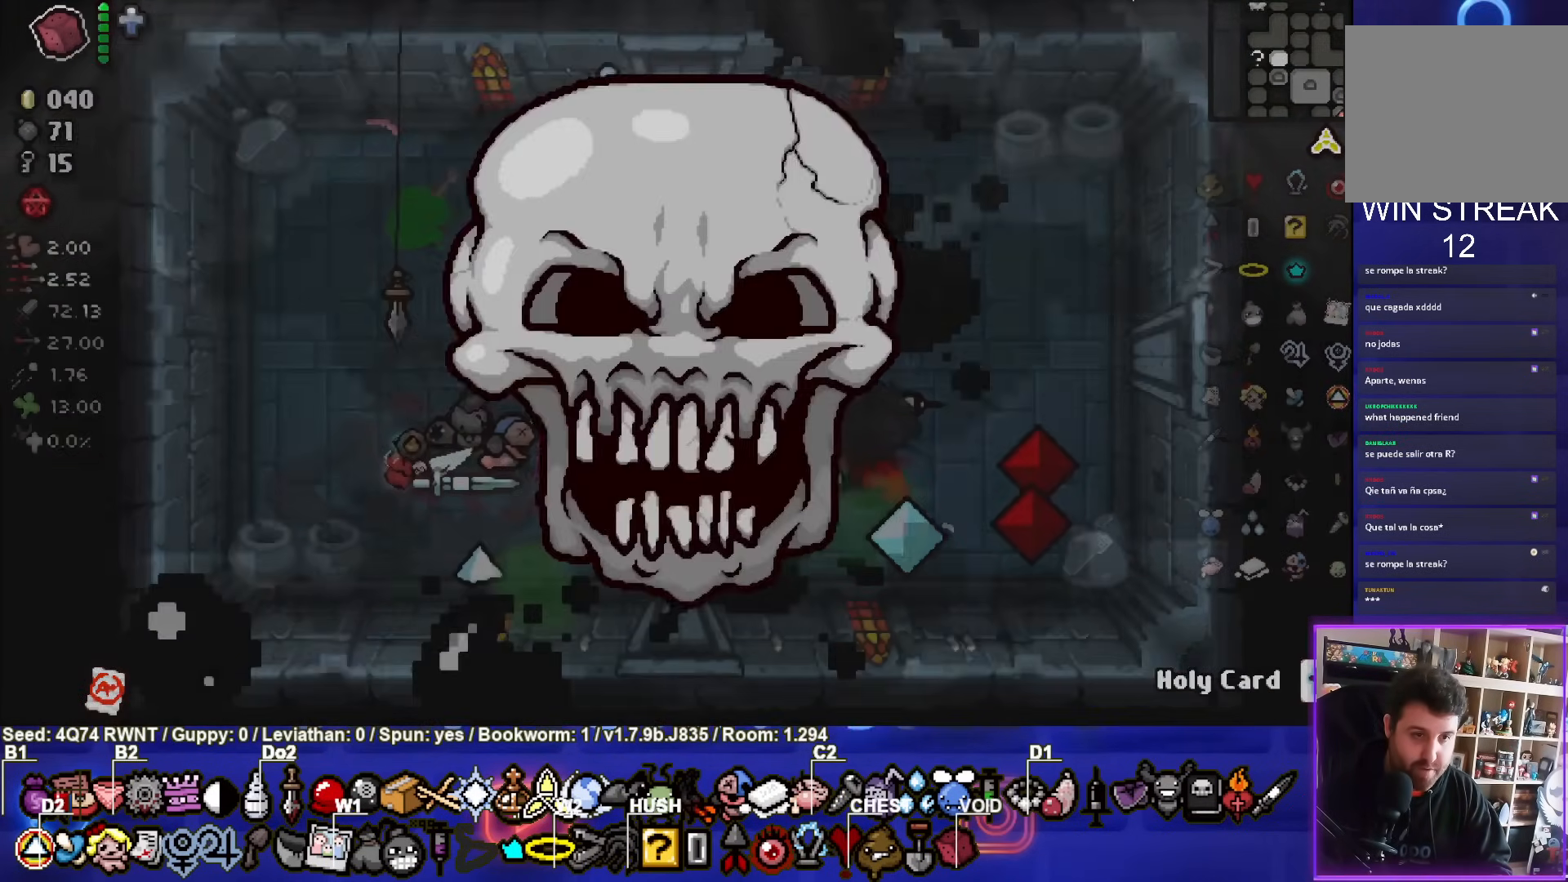
{"buttons": [], "left_stick": "center", "events": [[33, "left_stick", "center"]]}
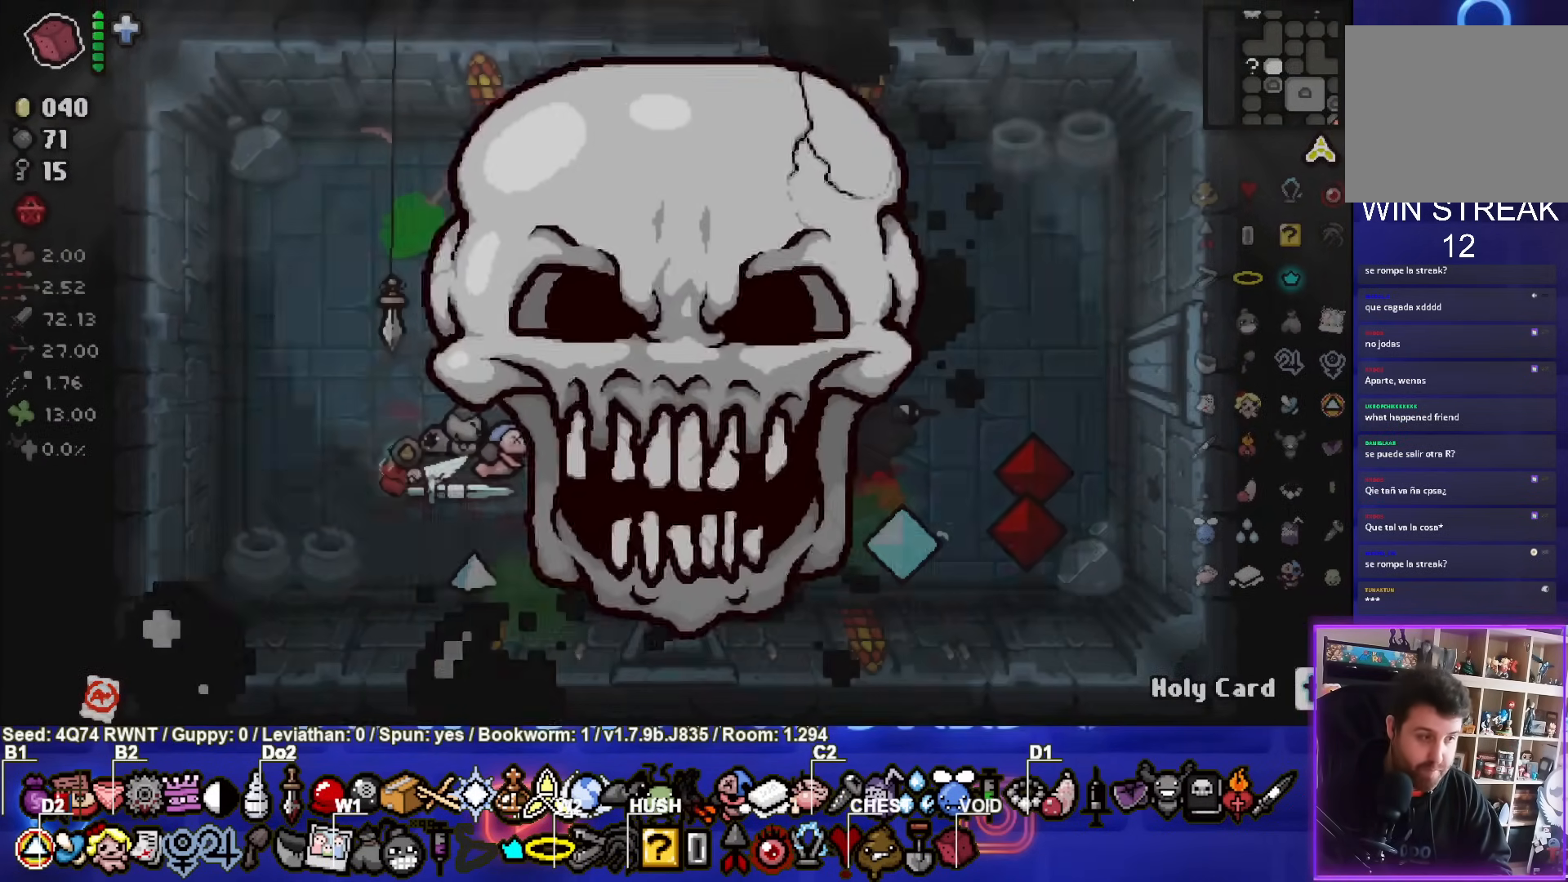
{"buttons": [], "left_stick": "left", "events": [[100, "left_stick", "left"]]}
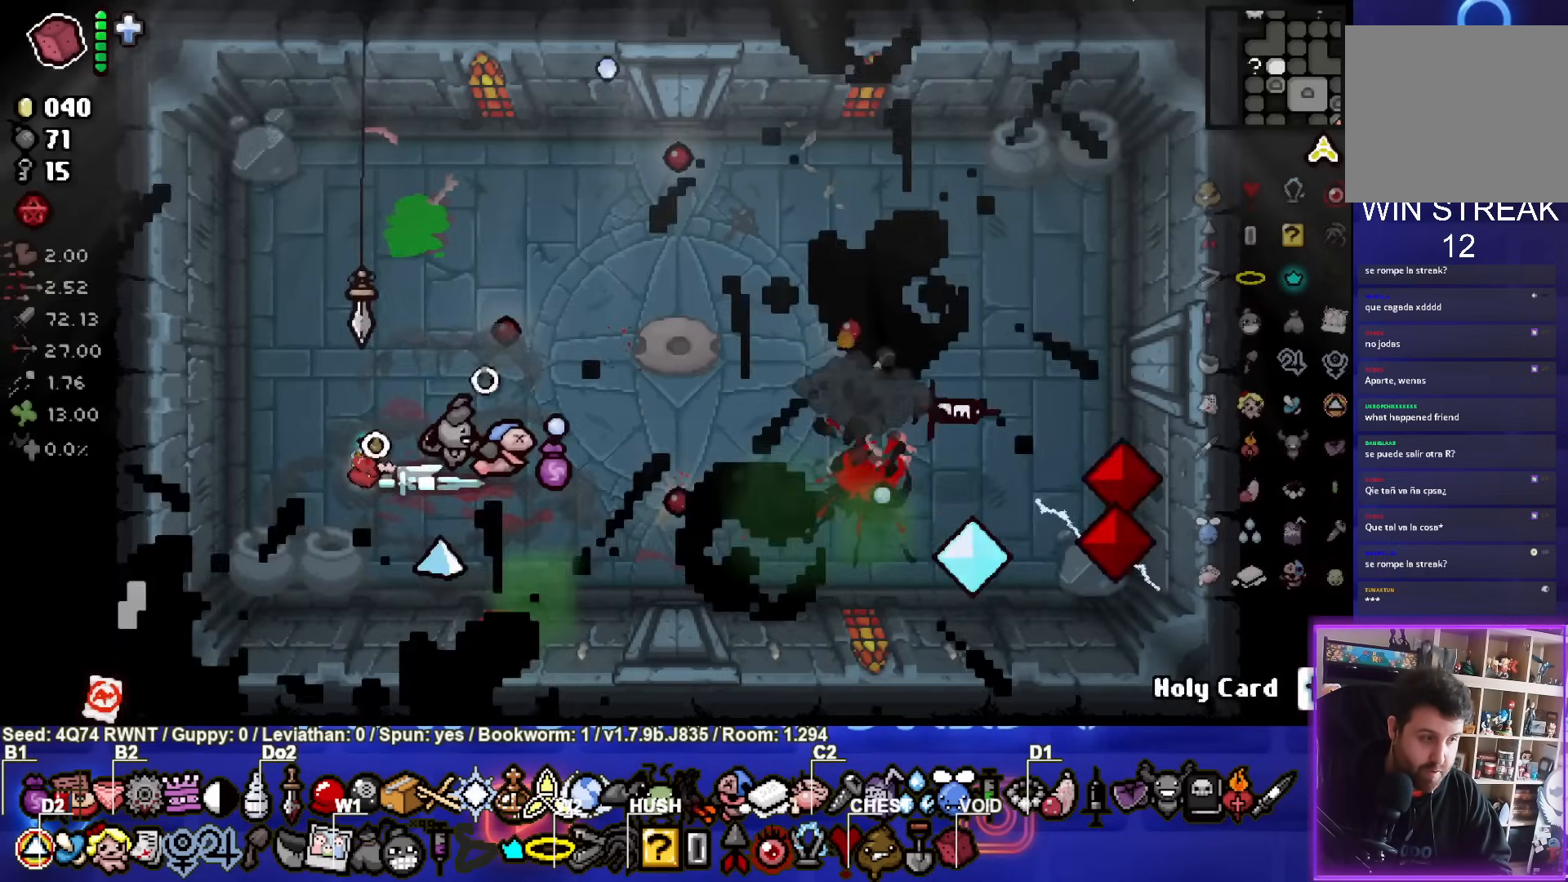
{"buttons": [], "left_stick": "left", "events": []}
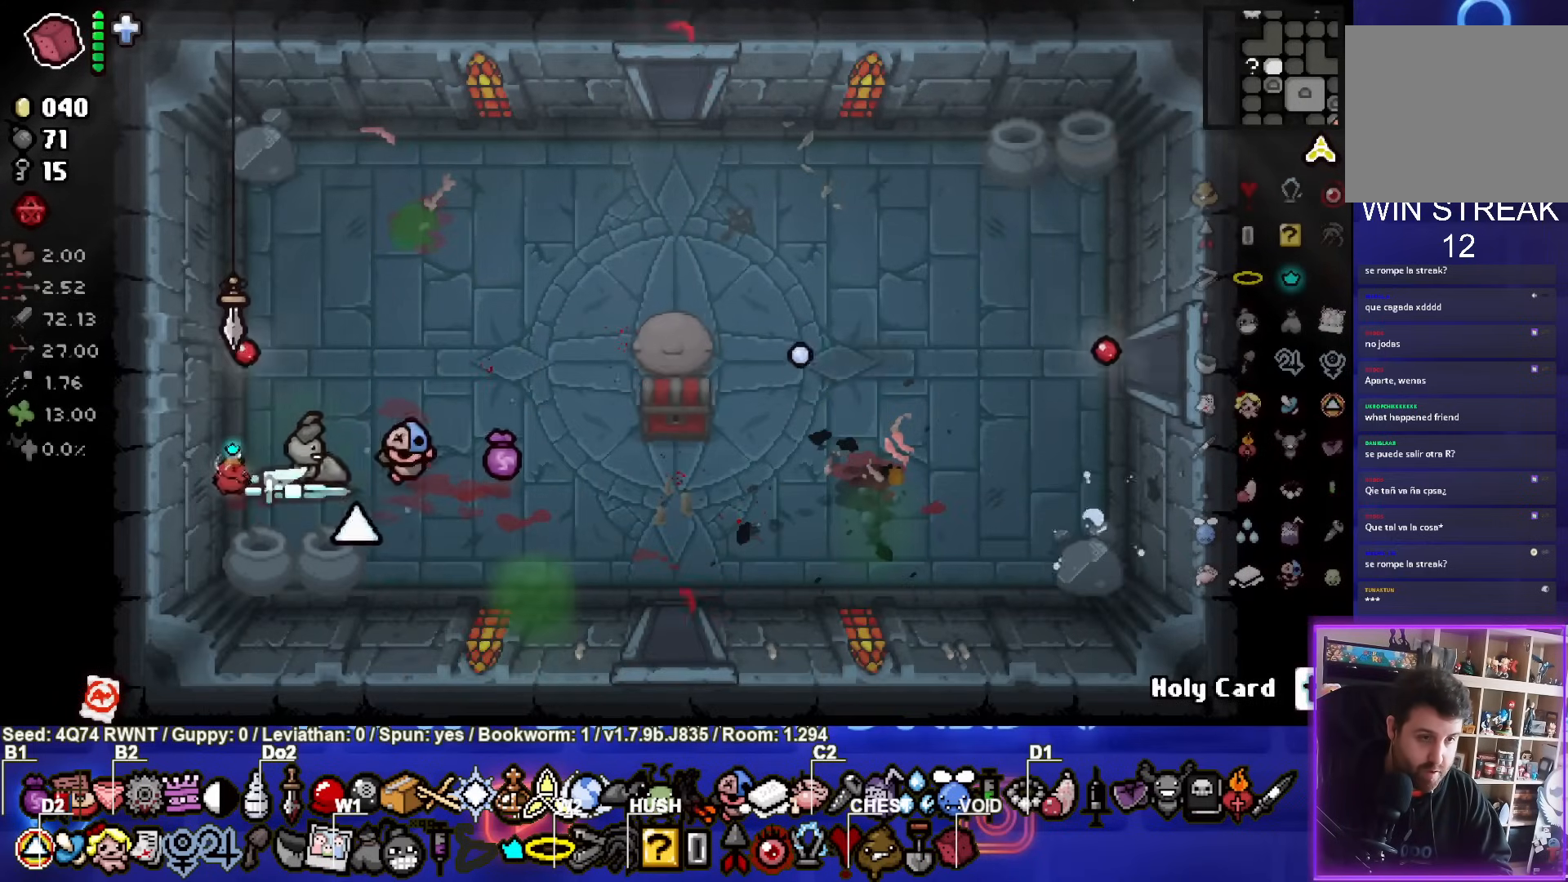
{"buttons": [], "left_stick": "center", "events": [[100, "left_stick", "up-right"], [267, "left_stick", "up"], [400, "left_stick", "center"]]}
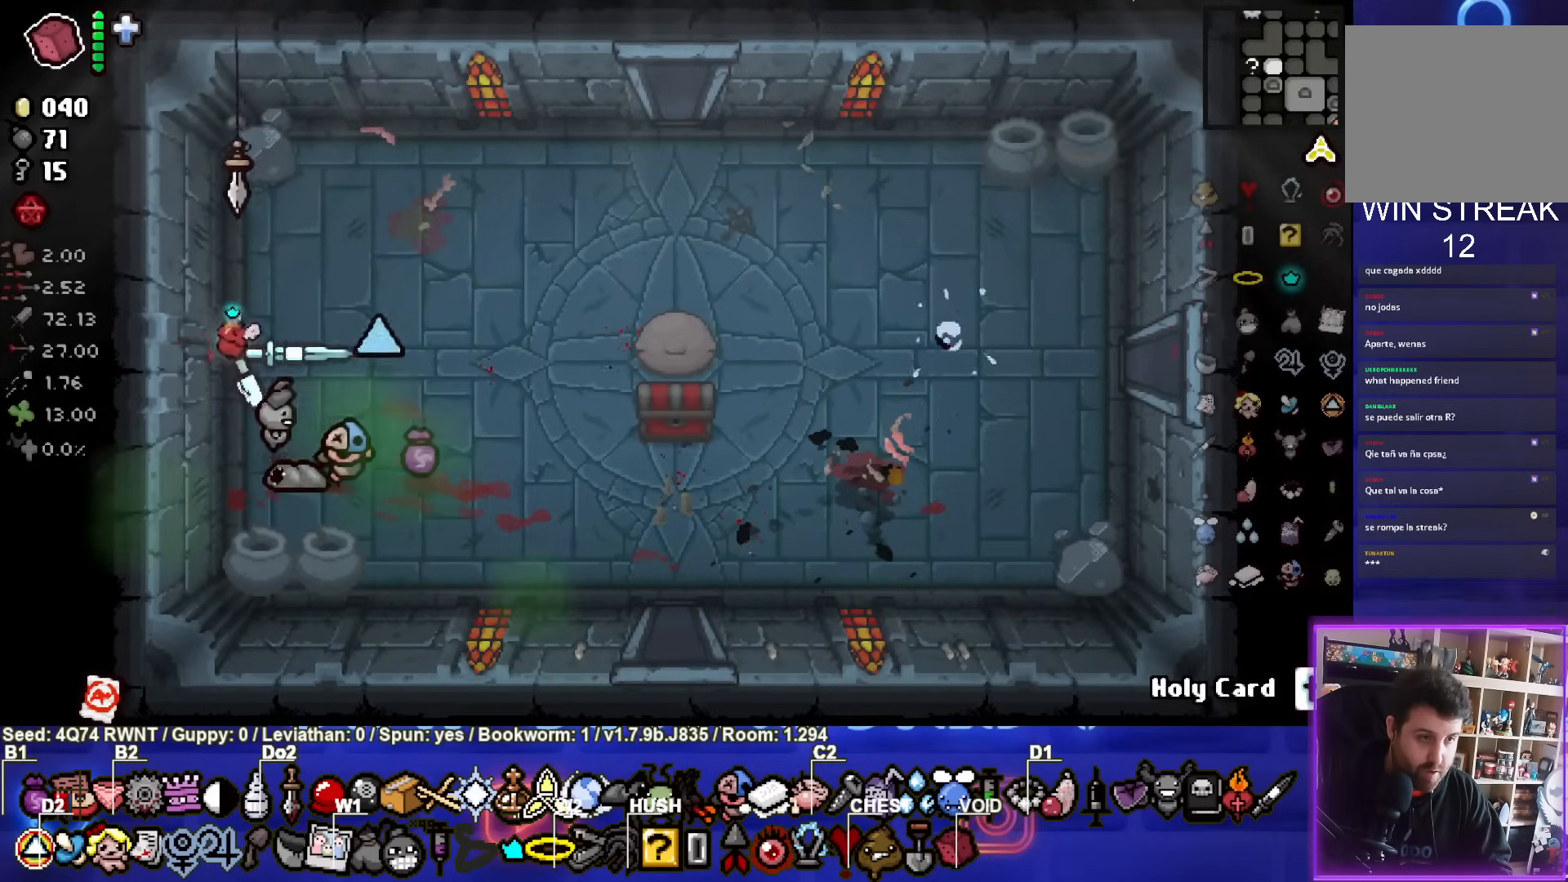
{"buttons": [], "left_stick": "right", "events": [[133, "left_stick", "down-right"], [167, "L1", "down"], [267, "L1", "up"], [483, "left_stick", "right"]]}
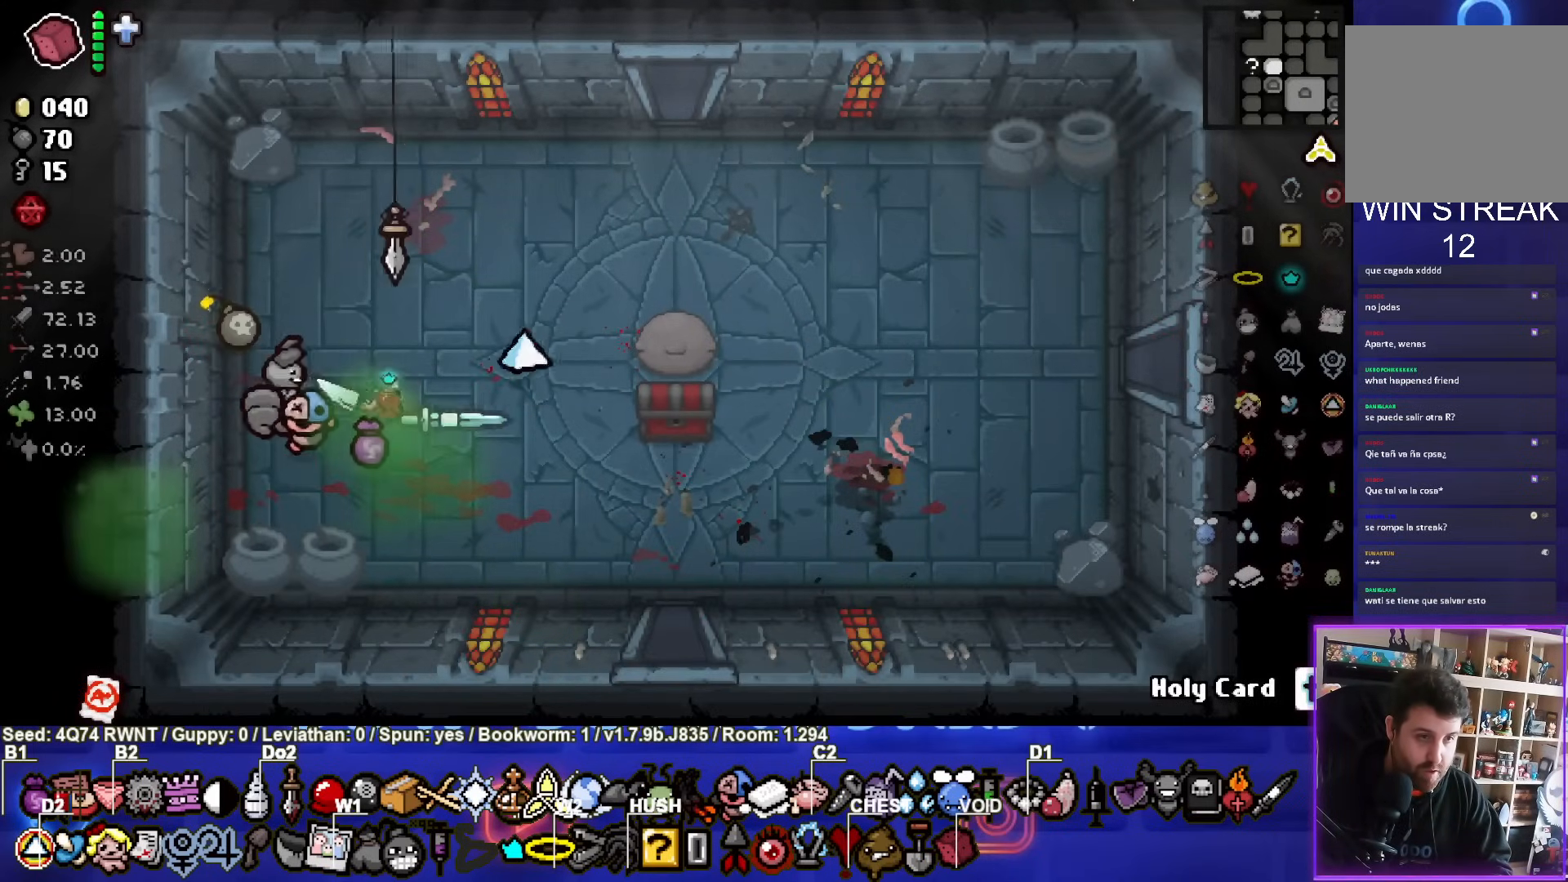
{"buttons": [], "left_stick": "down-right", "events": [[283, "left_stick", "center"], [417, "left_stick", "down-right"]]}
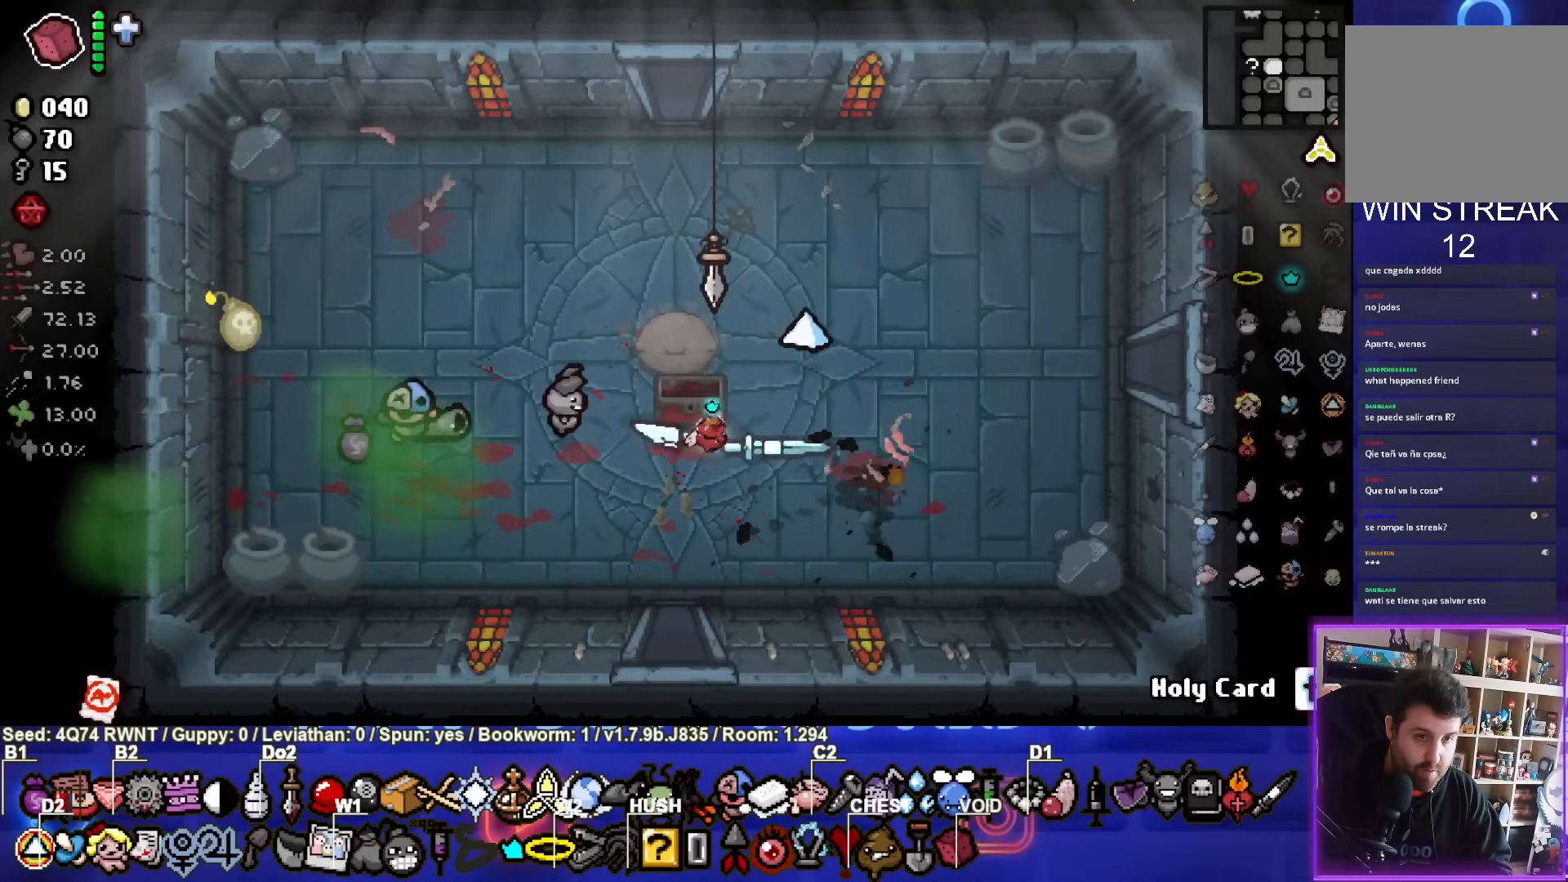
{"buttons": [], "left_stick": "up", "events": [[133, "left_stick", "center"], [267, "left_stick", "right"], [467, "left_stick", "up"]]}
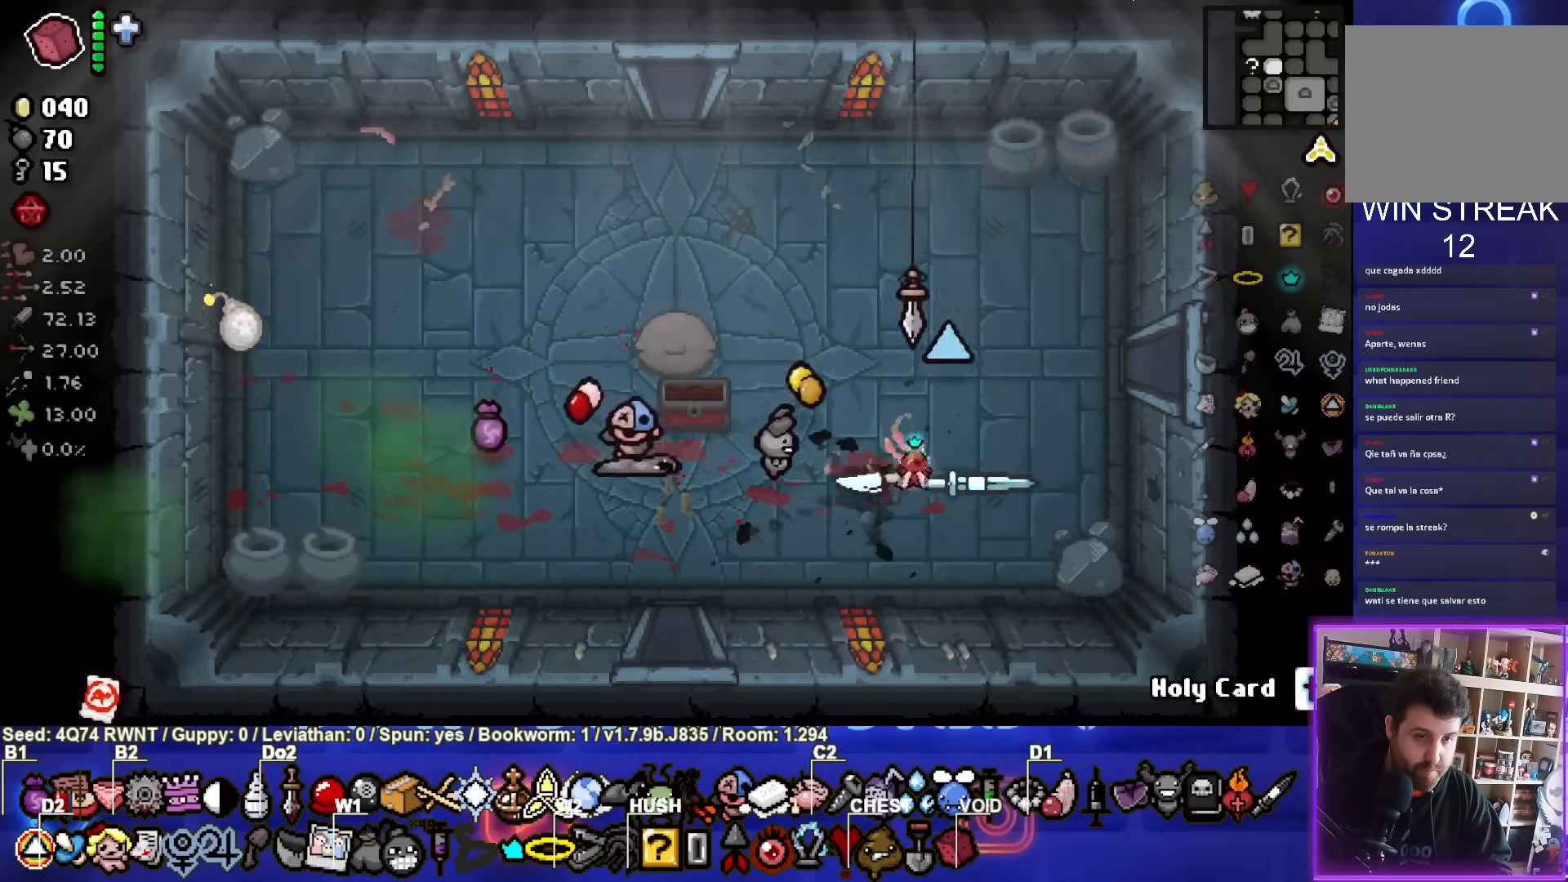
{"buttons": [], "left_stick": "left", "events": [[267, "left_stick", "up-left"], [500, "left_stick", "left"]]}
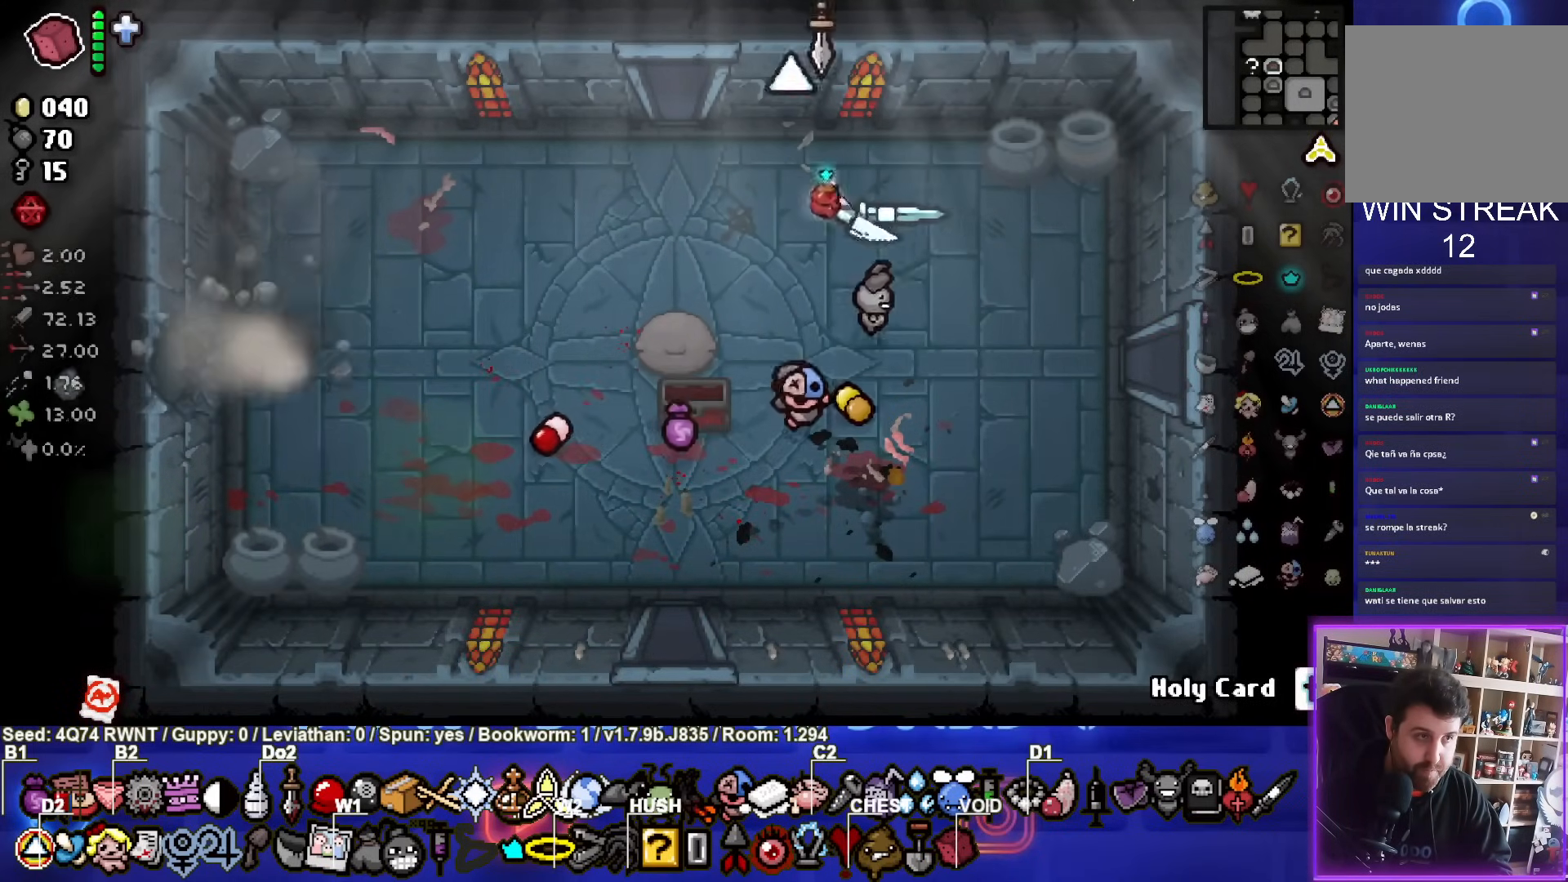
{"buttons": [], "left_stick": "left", "events": []}
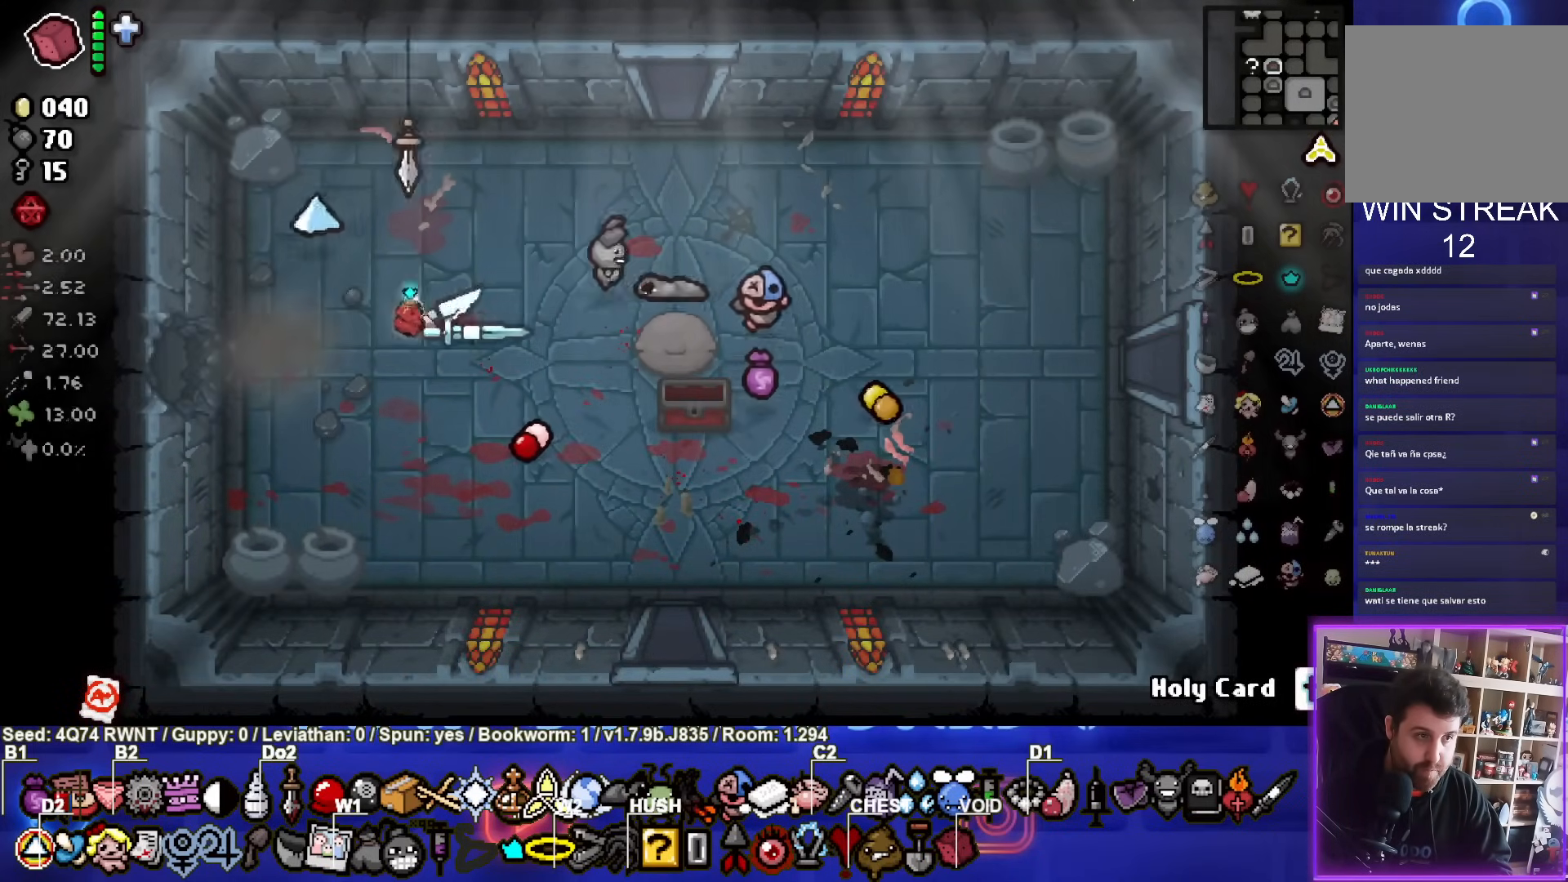
{"buttons": [], "left_stick": "center", "events": [[433, "left_stick", "center"]]}
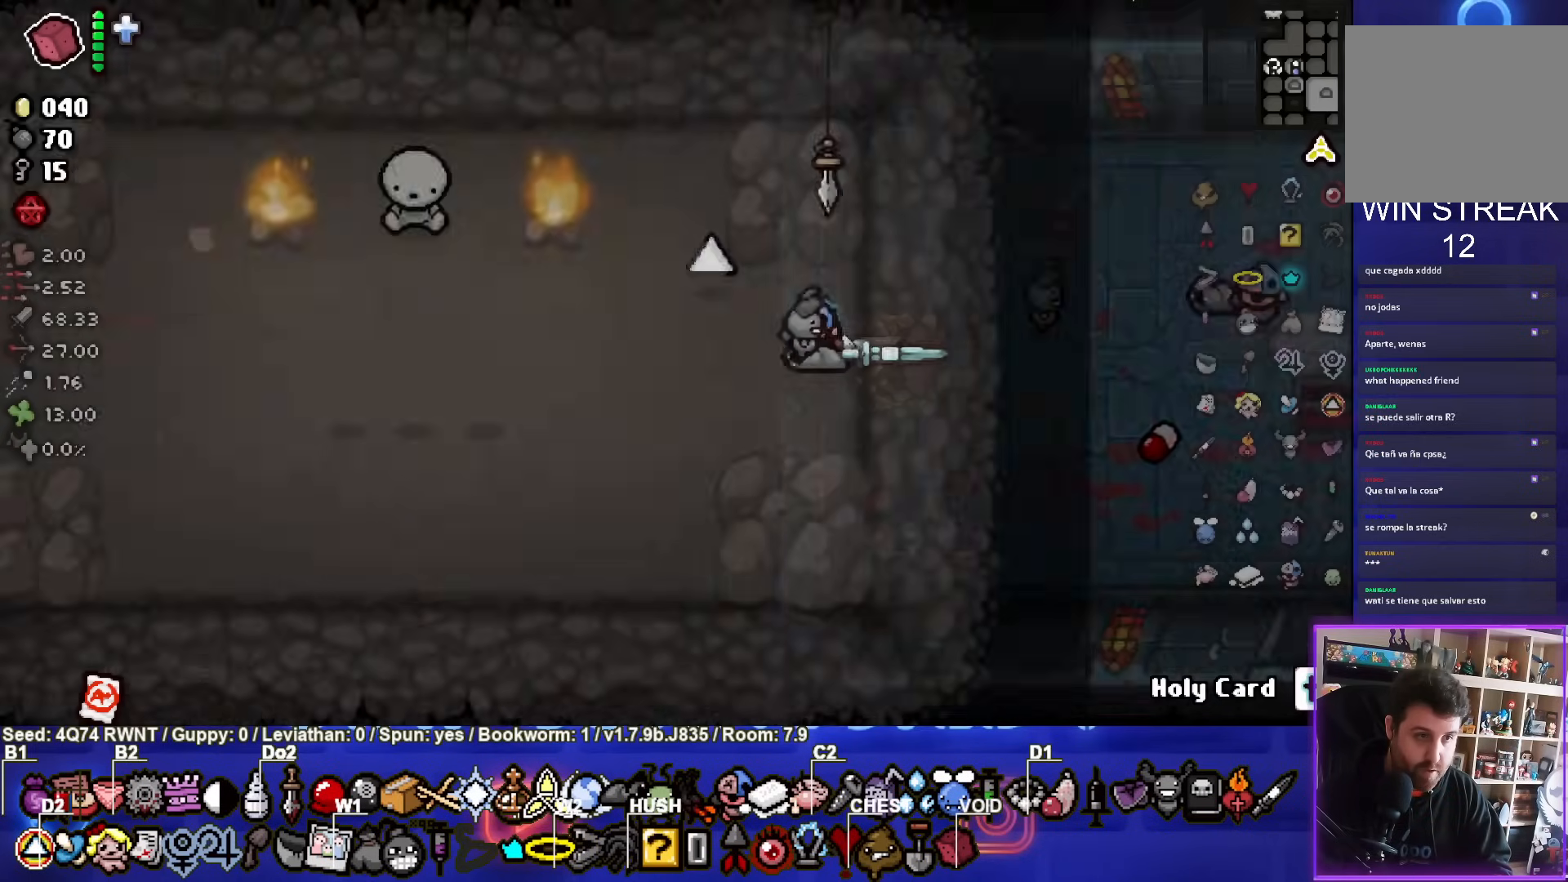
{"buttons": [], "left_stick": "down-left", "events": [[400, "left_stick", "down-left"]]}
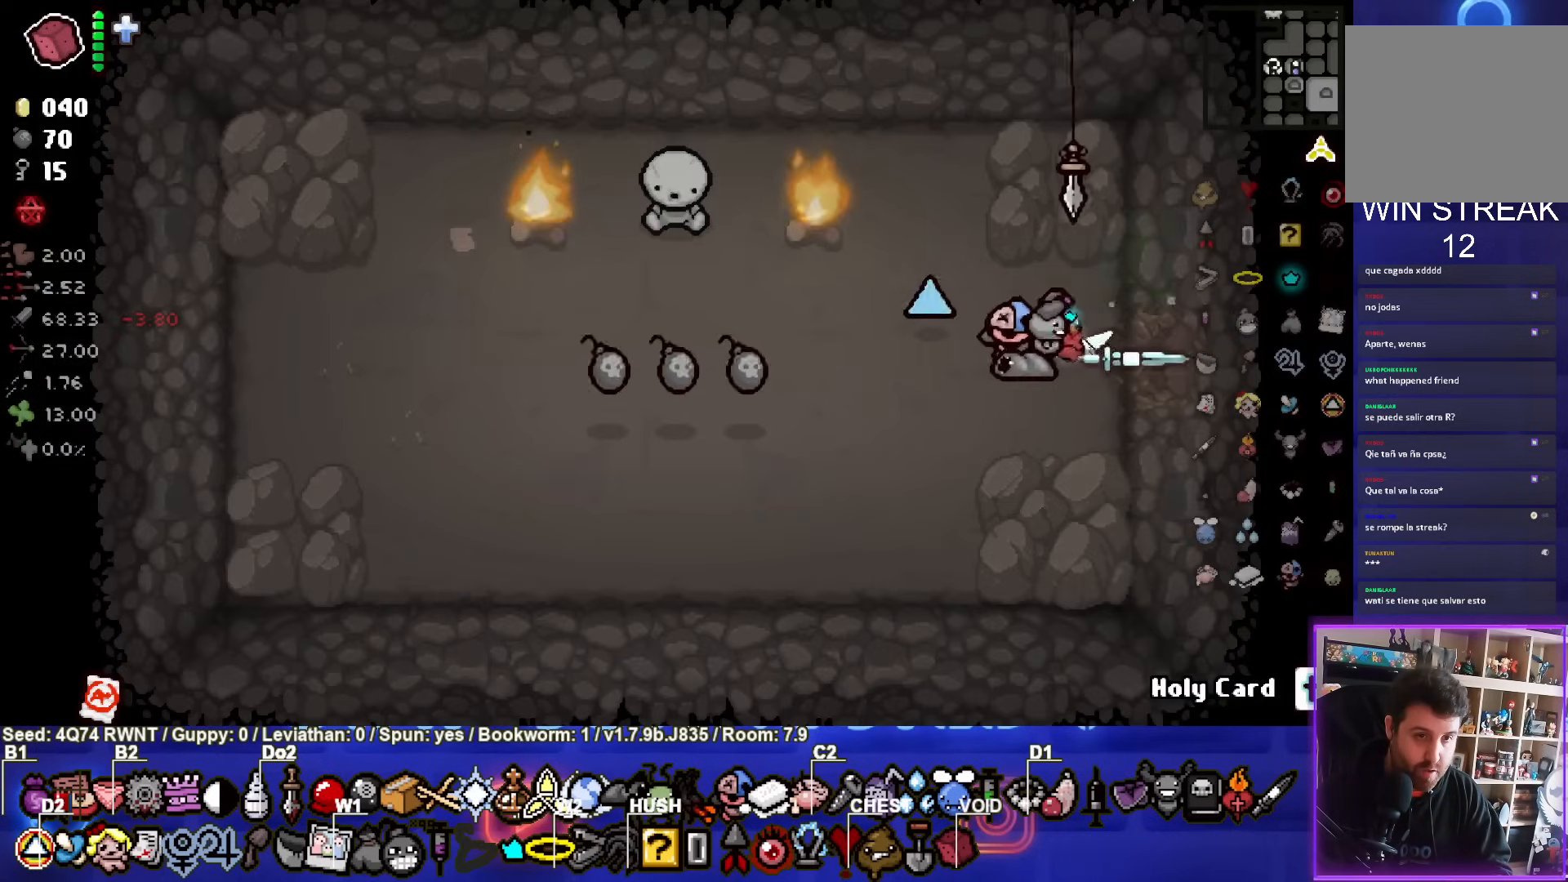
{"buttons": [], "left_stick": "left", "events": [[217, "left_stick", "left"]]}
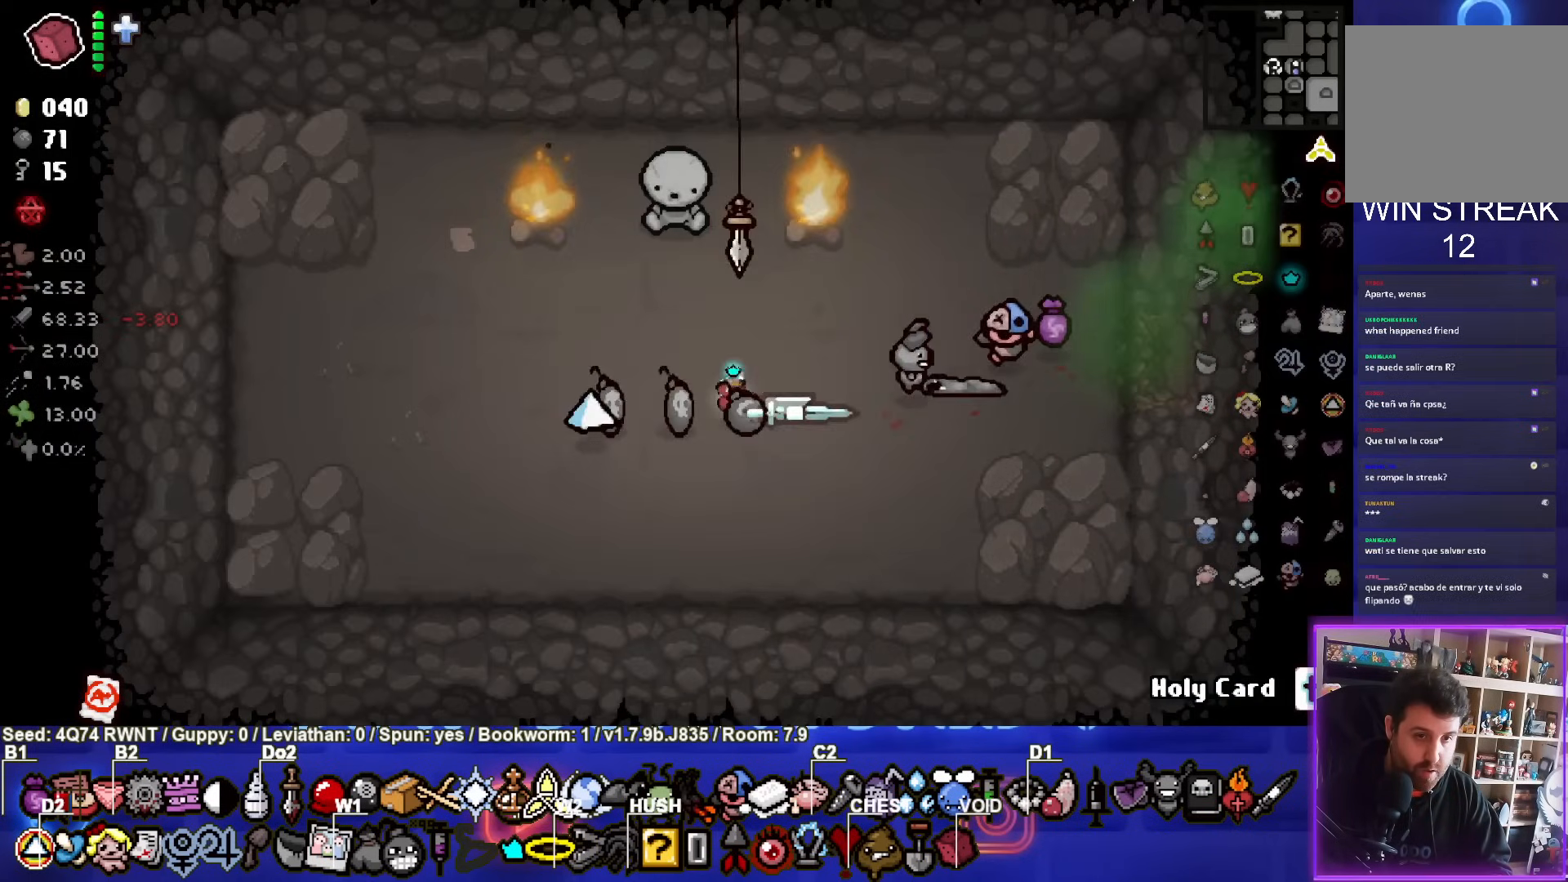
{"buttons": [], "left_stick": "up", "events": [[300, "left_stick", "up-right"], [433, "left_stick", "up"]]}
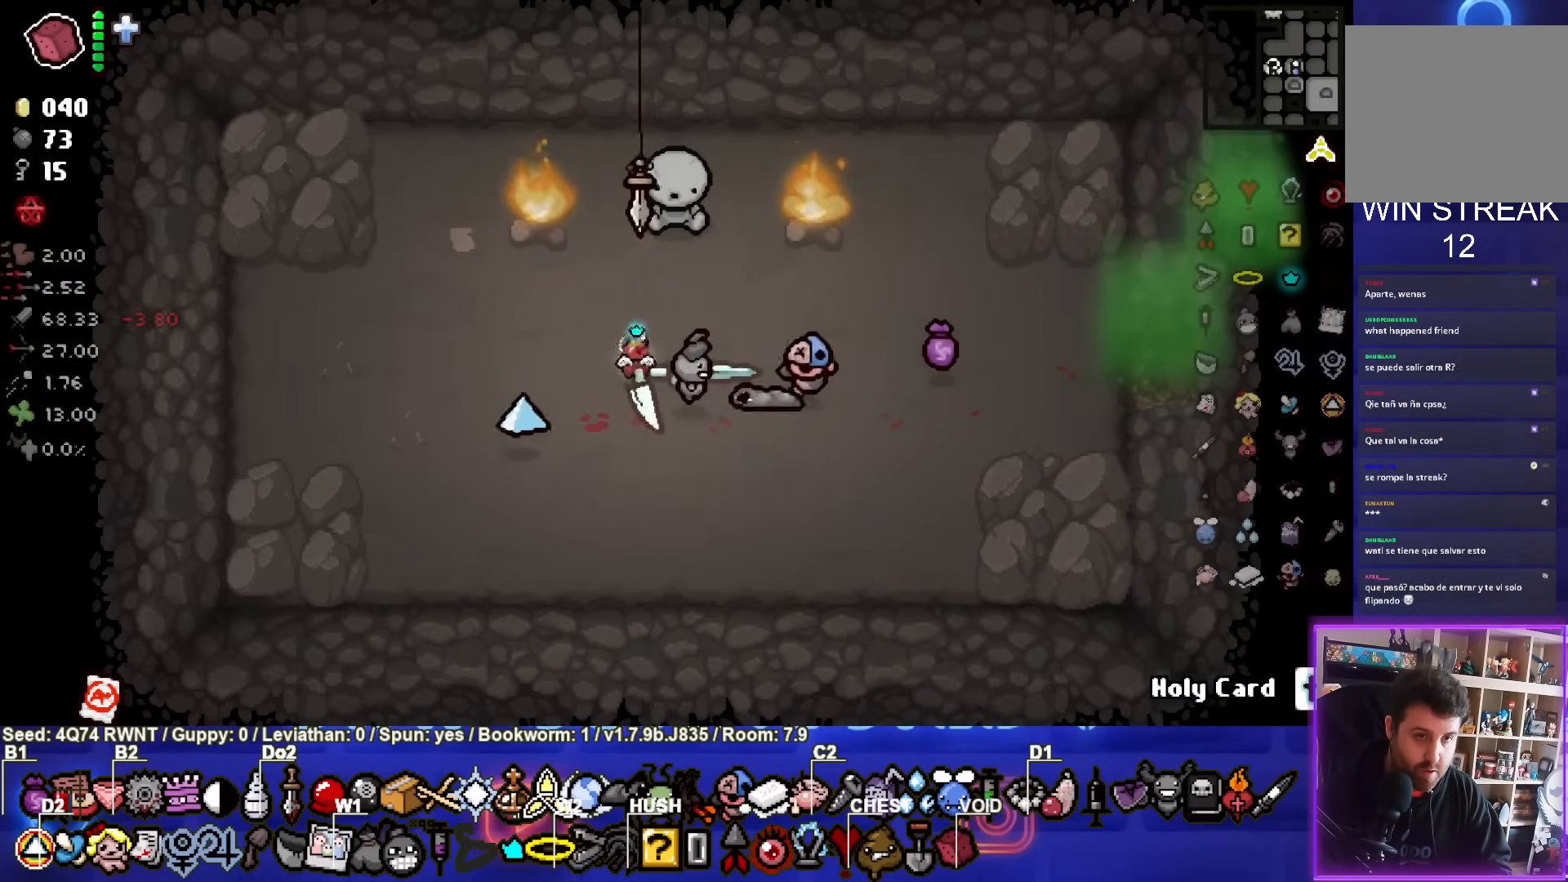
{"buttons": [], "left_stick": "down", "events": [[167, "left_stick", "center"], [500, "left_stick", "down"]]}
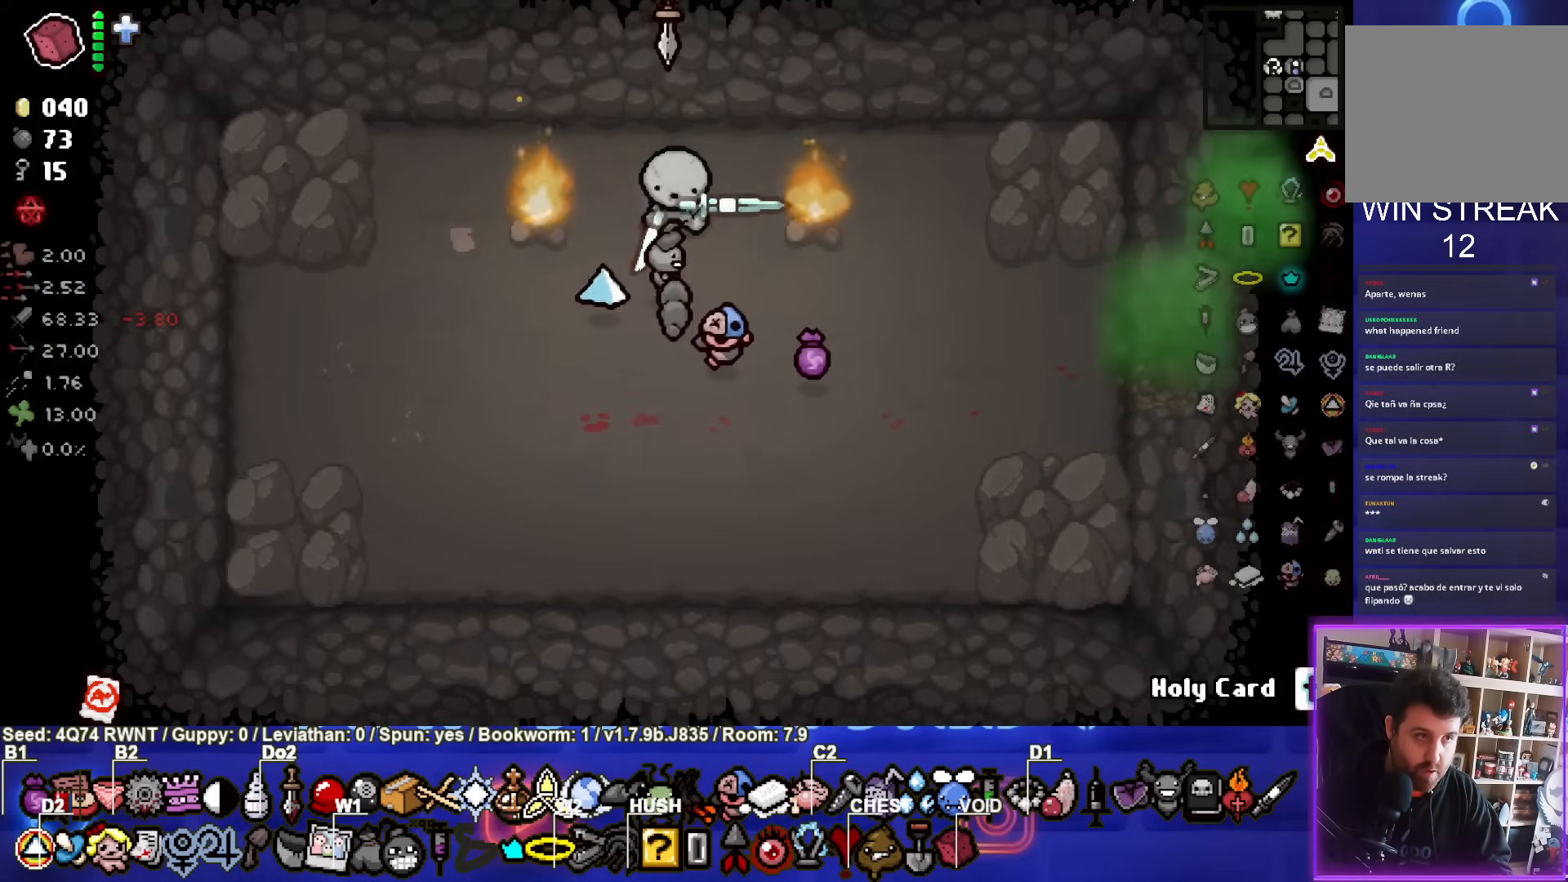
{"buttons": [], "left_stick": "down", "events": [[33, "L1", "down"], [133, "L1", "up"]]}
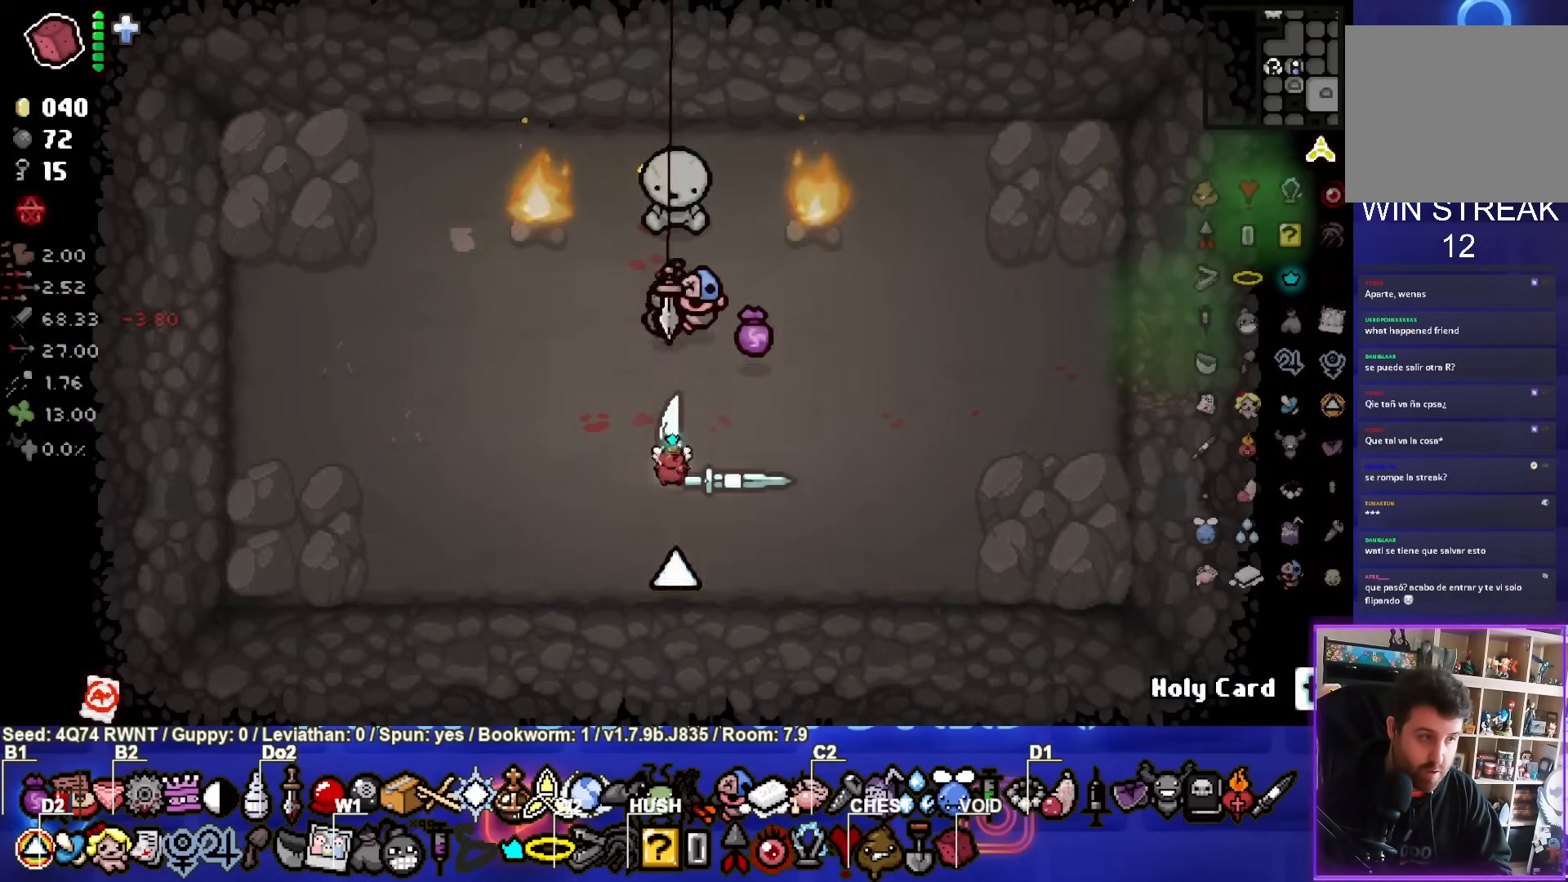
{"buttons": [], "left_stick": "center", "events": [[67, "left_stick", "center"]]}